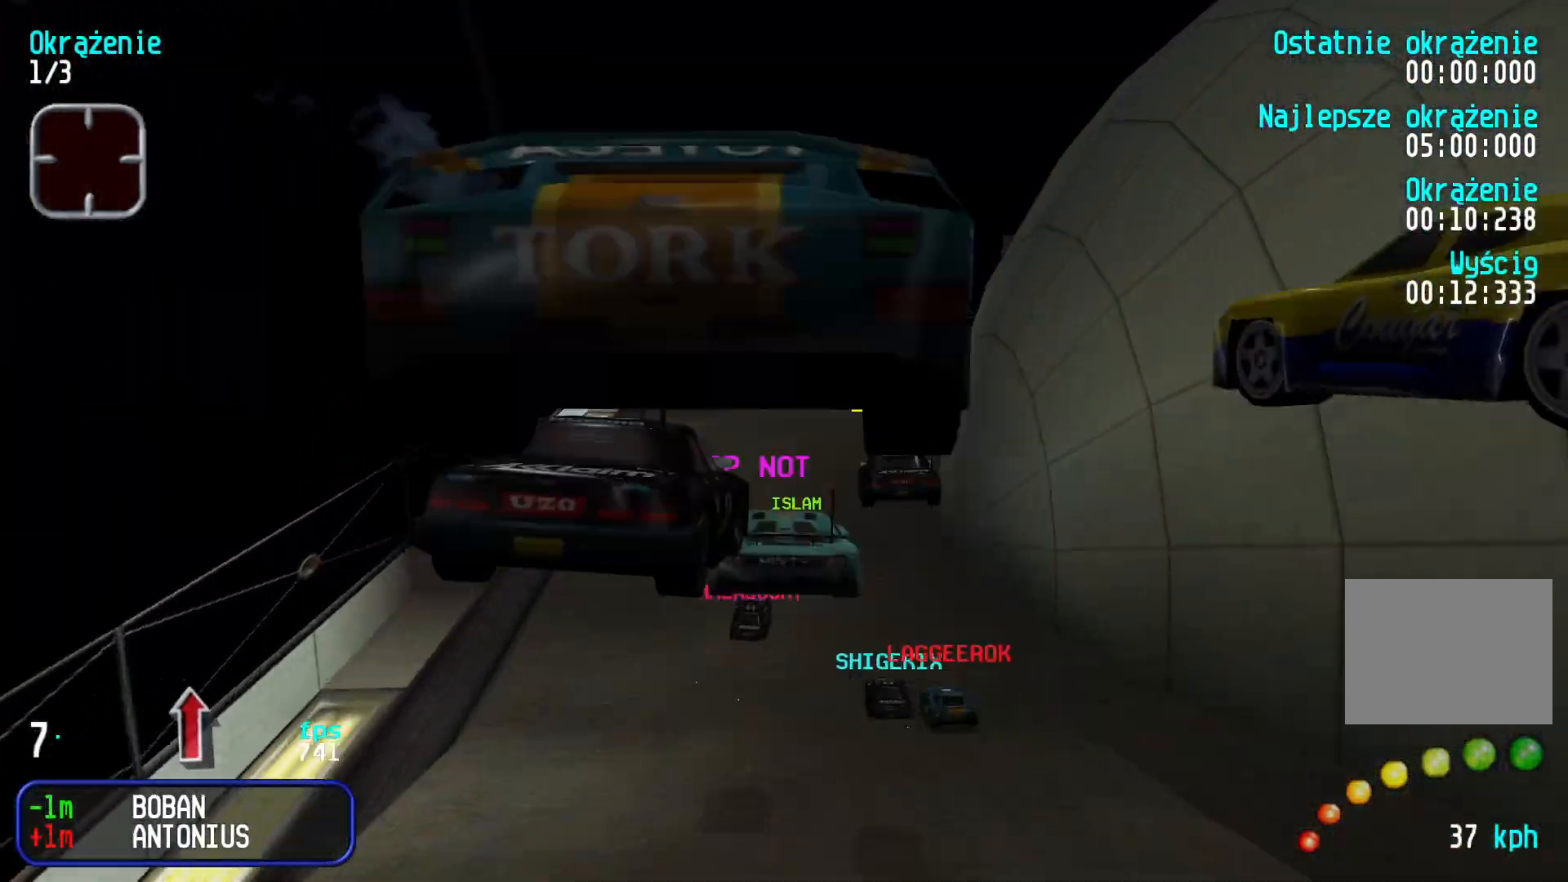
Gameplay with keyboard; each line is a JSON object with the keys held at the frame after it. "events" lists presses ("down") and releases ("up") of "down", "left", "right" and "up" between this image and that frame as [ms after this image, input, new state], when the widget could be followed in between. No other keys are recorded. Mouse input is not recorded.
{"keys": ["right", "up"], "events": [[383, "right", "down"]]}
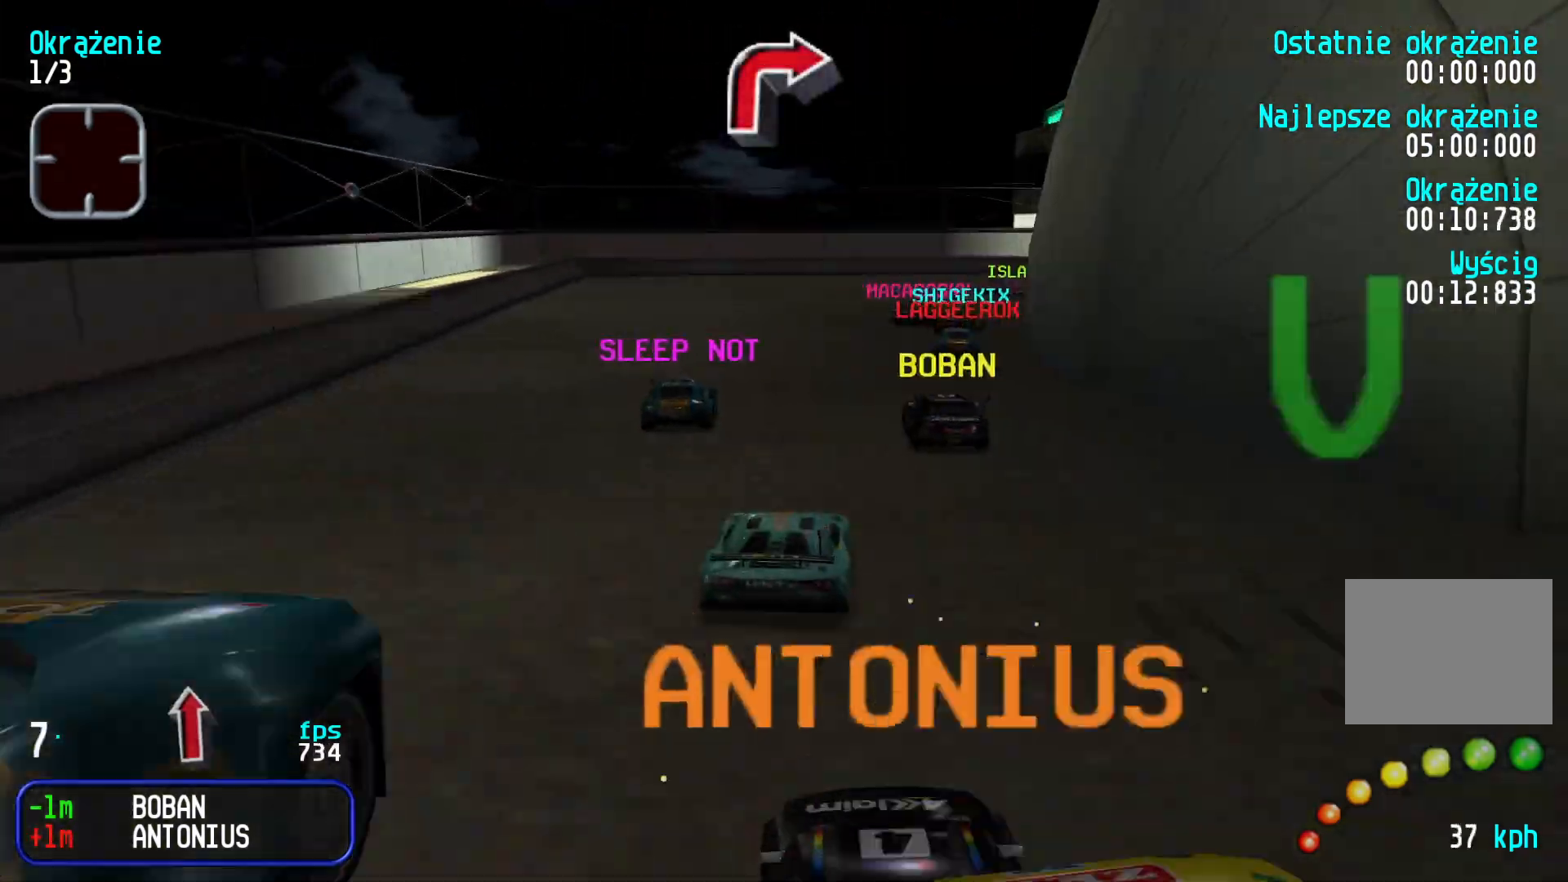
{"keys": ["right", "up"], "events": [[50, "right", "up"], [116, "right", "down"], [266, "right", "up"], [316, "right", "down"]]}
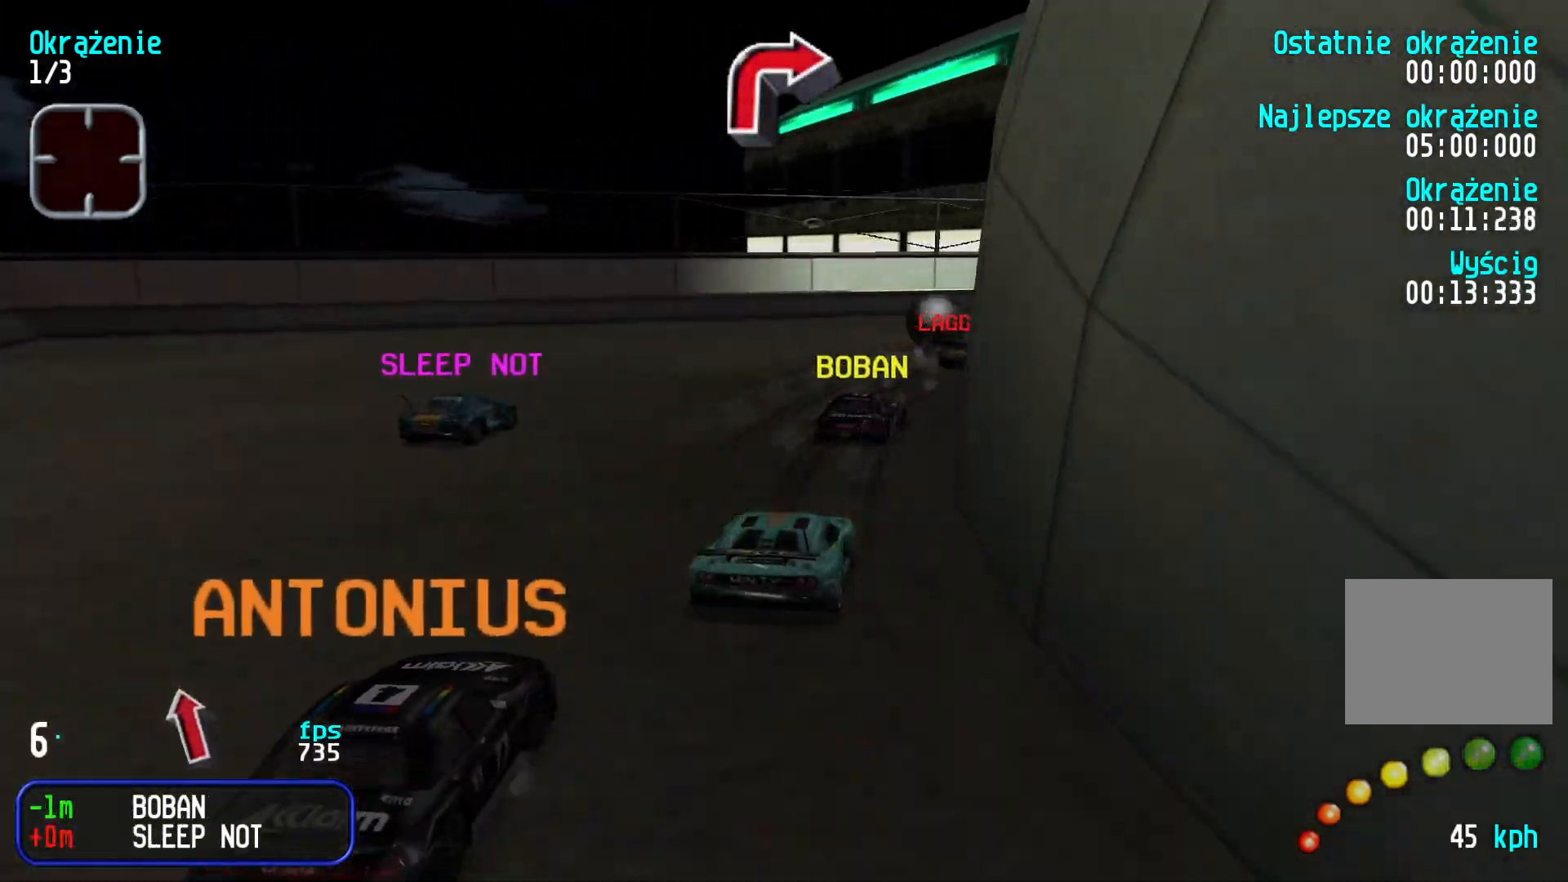
{"keys": ["up"], "events": [[233, "right", "up"], [266, "right", "down"], [483, "right", "up"]]}
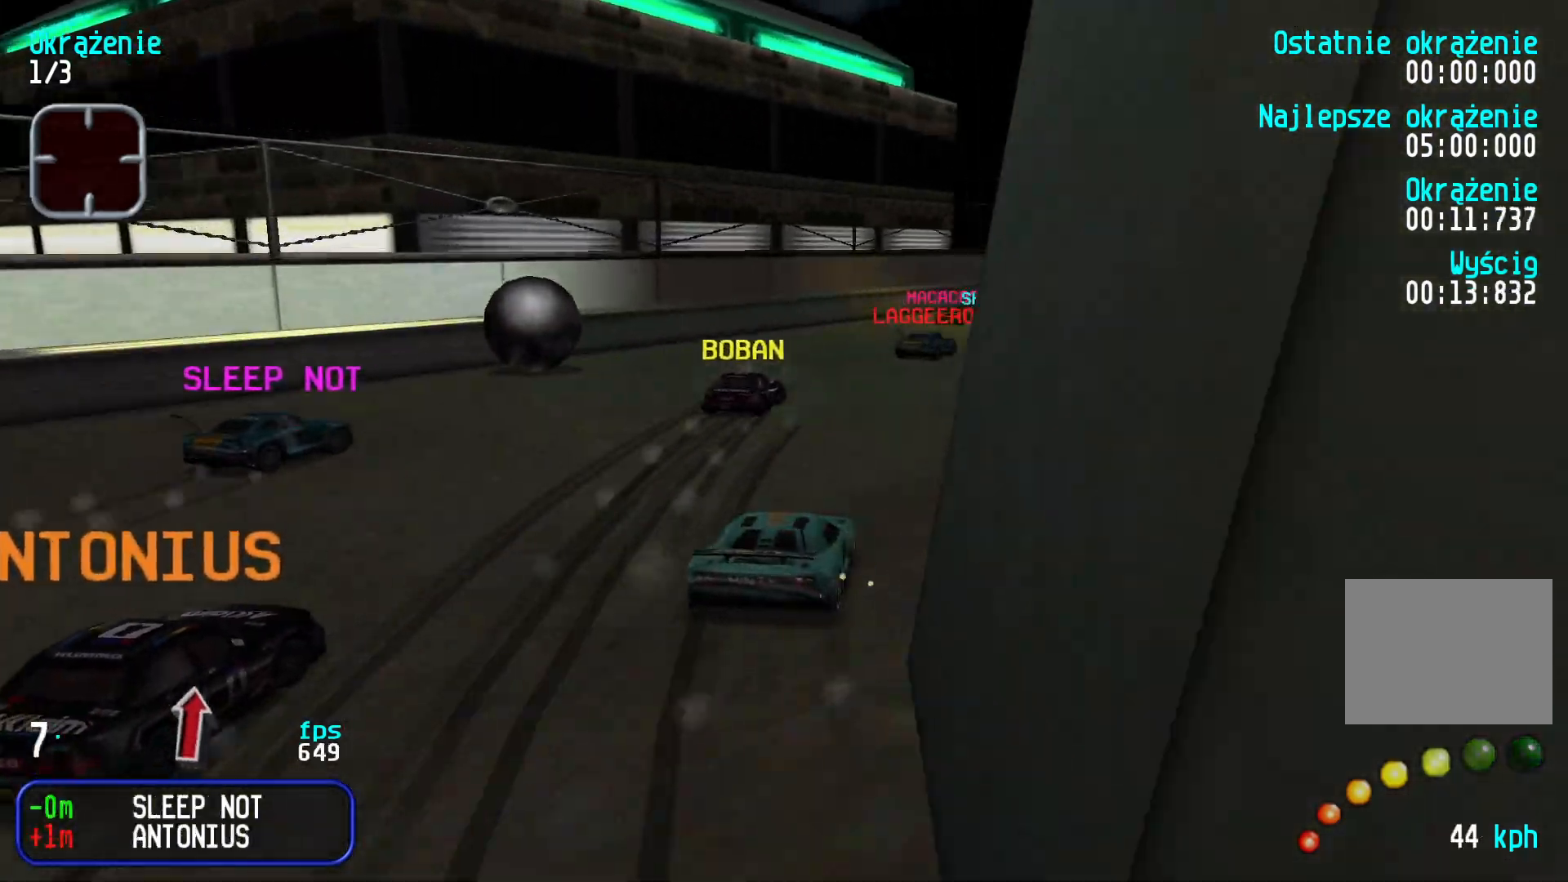
{"keys": ["right", "up"], "events": [[50, "right", "down"], [150, "right", "up"], [266, "right", "down"], [400, "right", "up"], [466, "right", "down"]]}
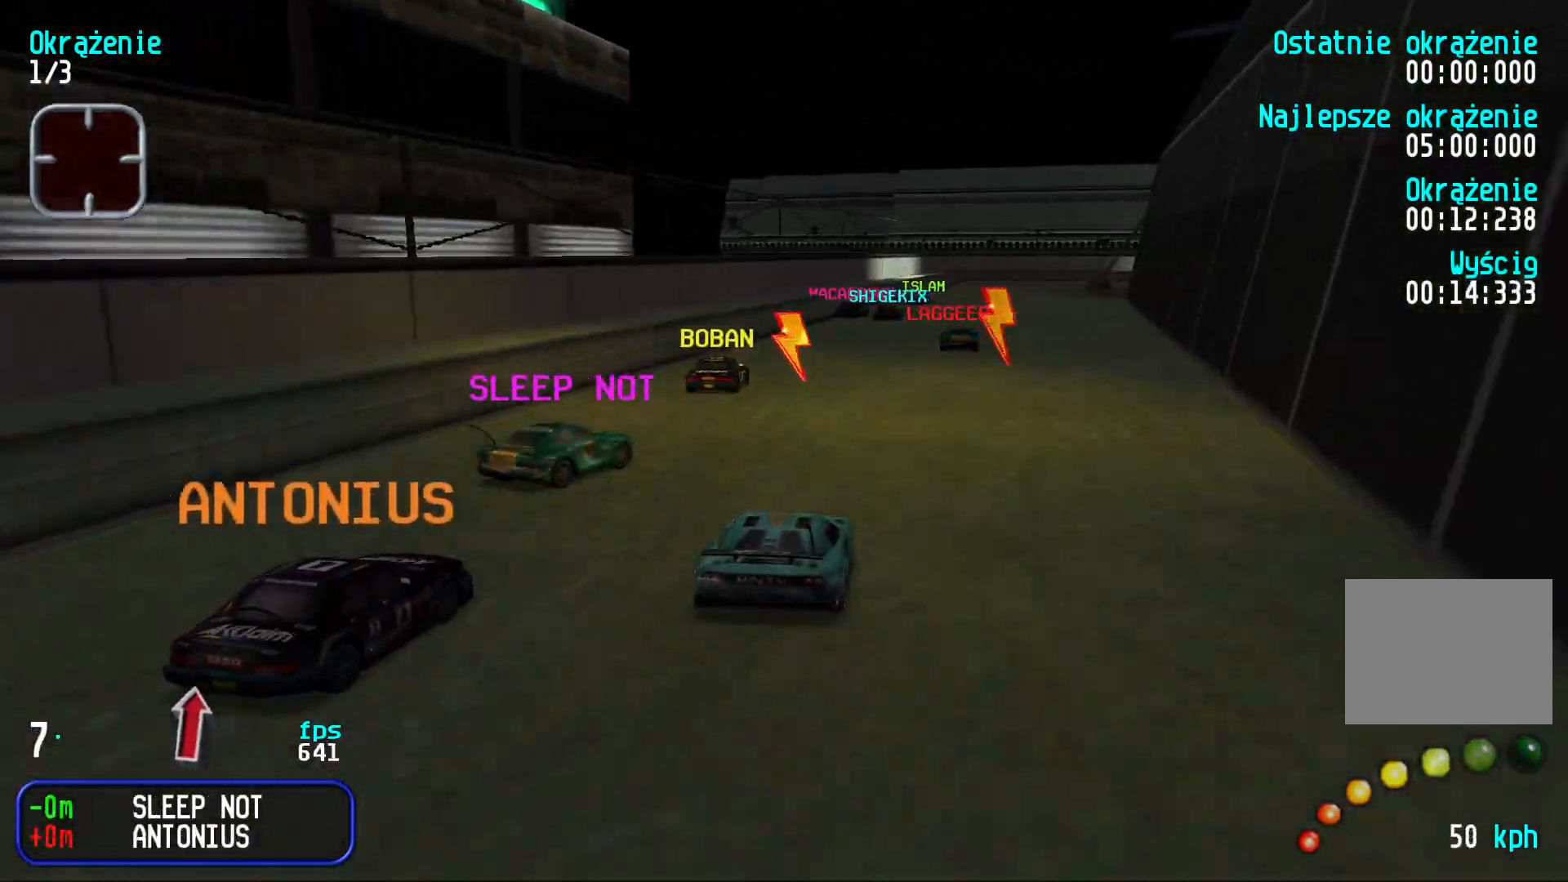
{"keys": ["up"], "events": [[50, "right", "up"], [166, "right", "down"], [283, "right", "up"], [366, "right", "down"], [450, "right", "up"]]}
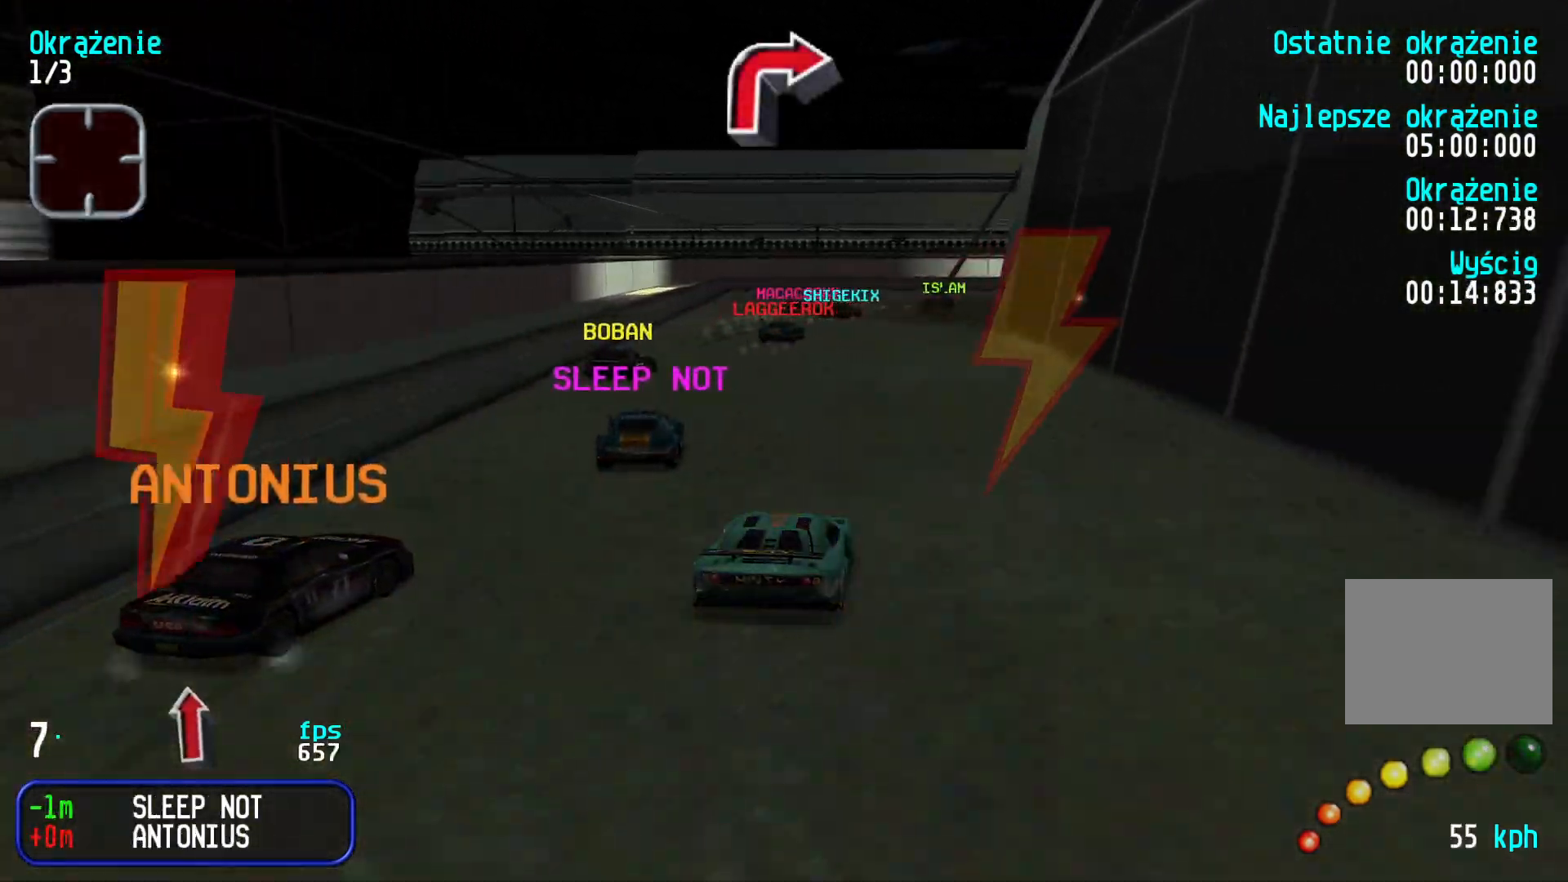
{"keys": ["down"], "events": [[50, "right", "down"], [133, "right", "up"], [233, "right", "down"], [333, "right", "up"], [350, "up", "up"], [500, "down", "down"]]}
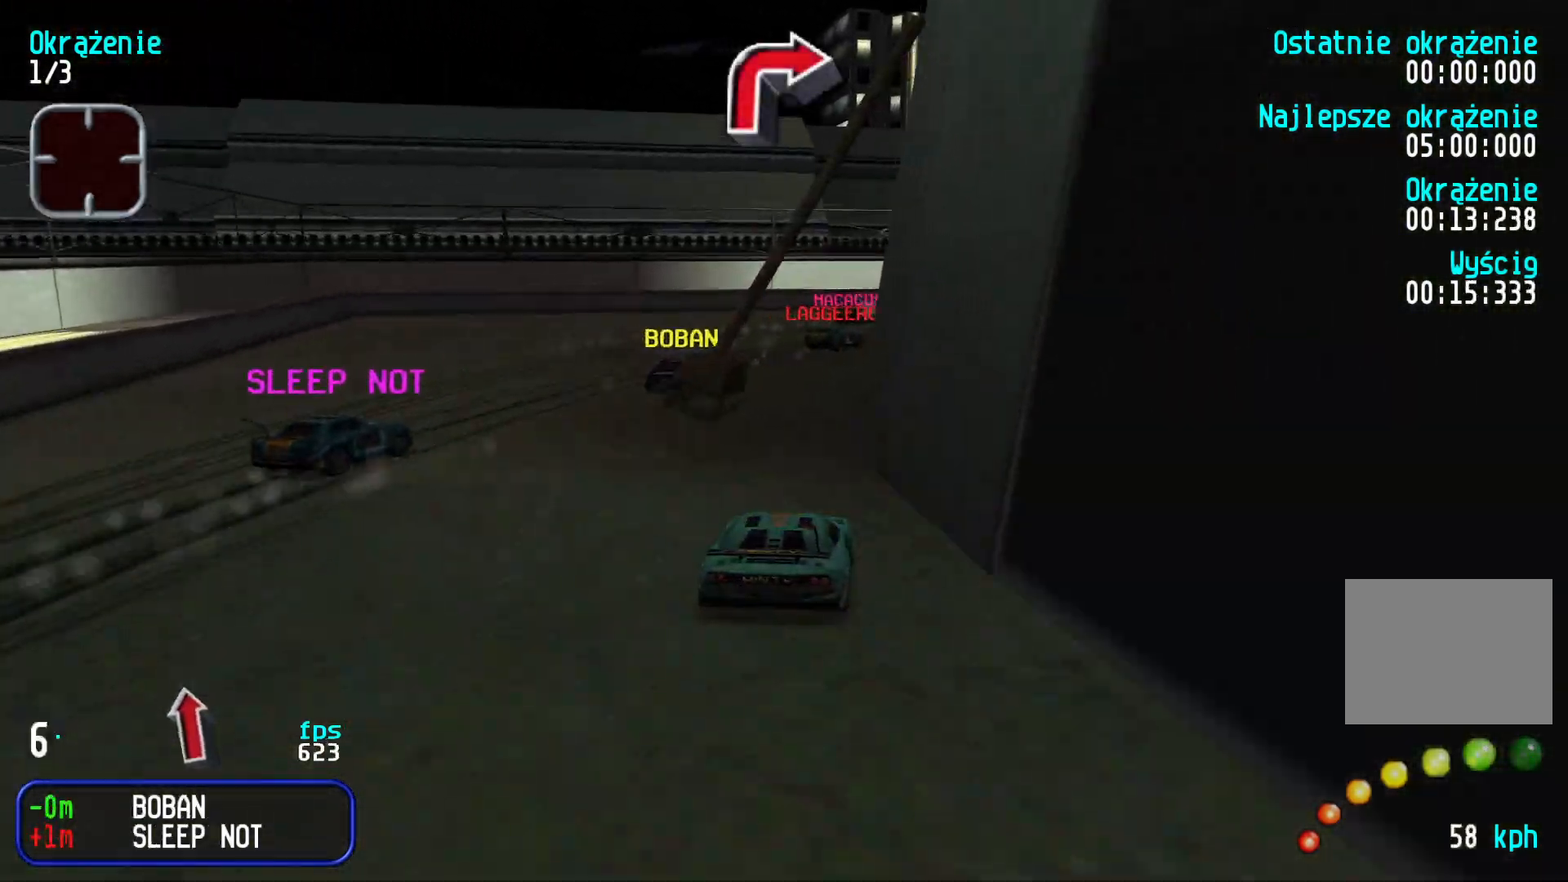
{"keys": ["right", "up"], "events": [[50, "right", "down"], [150, "down", "up"], [250, "up", "down"], [450, "right", "up"], [500, "right", "down"]]}
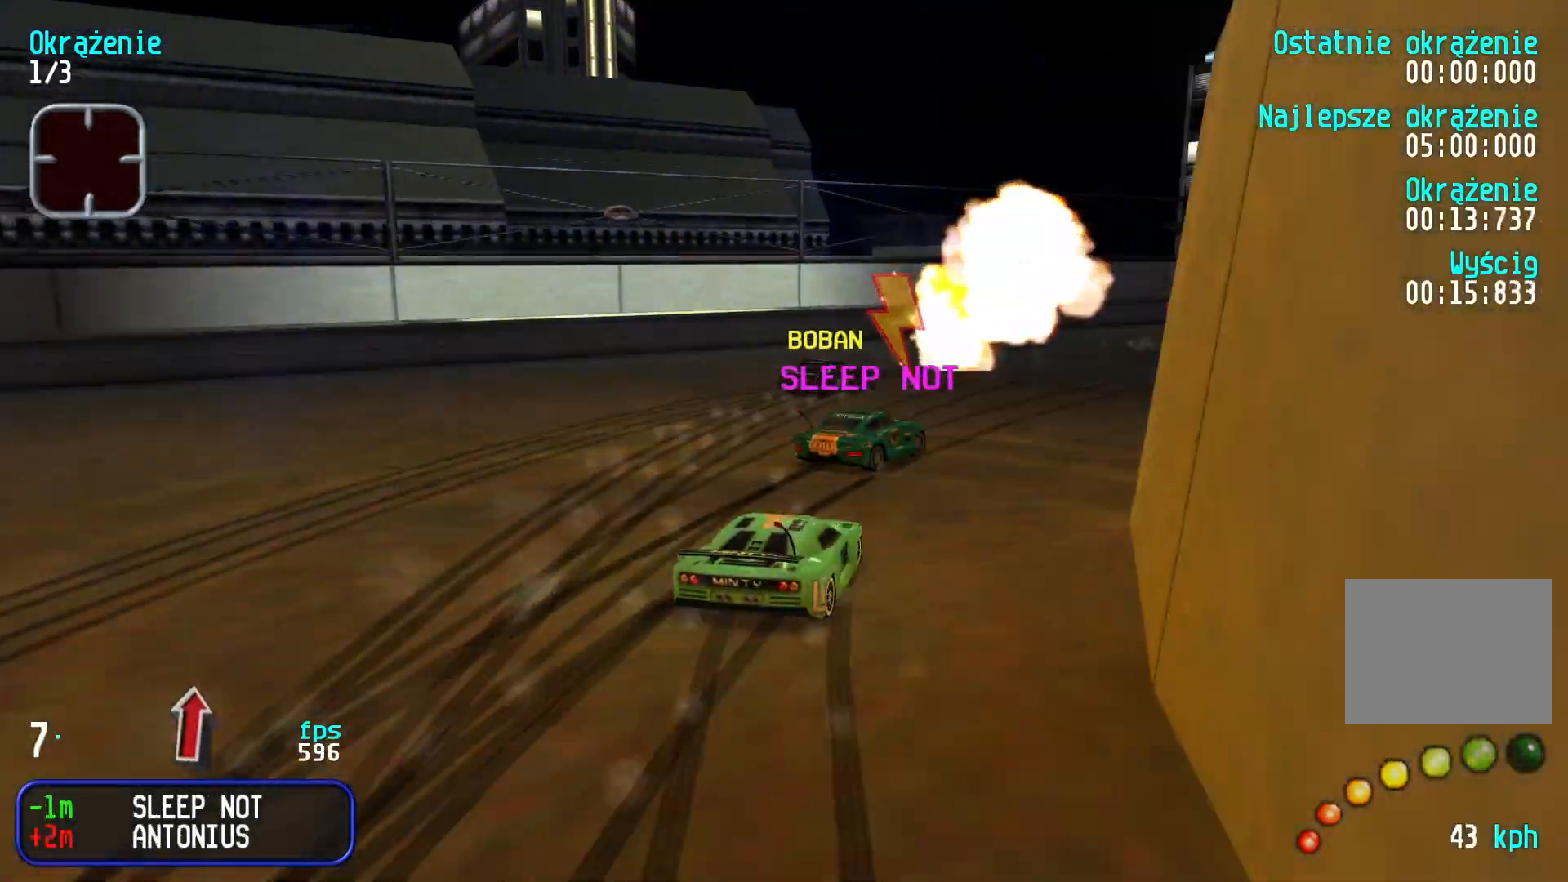
{"keys": ["right", "up"], "events": [[300, "right", "up"], [333, "right", "down"]]}
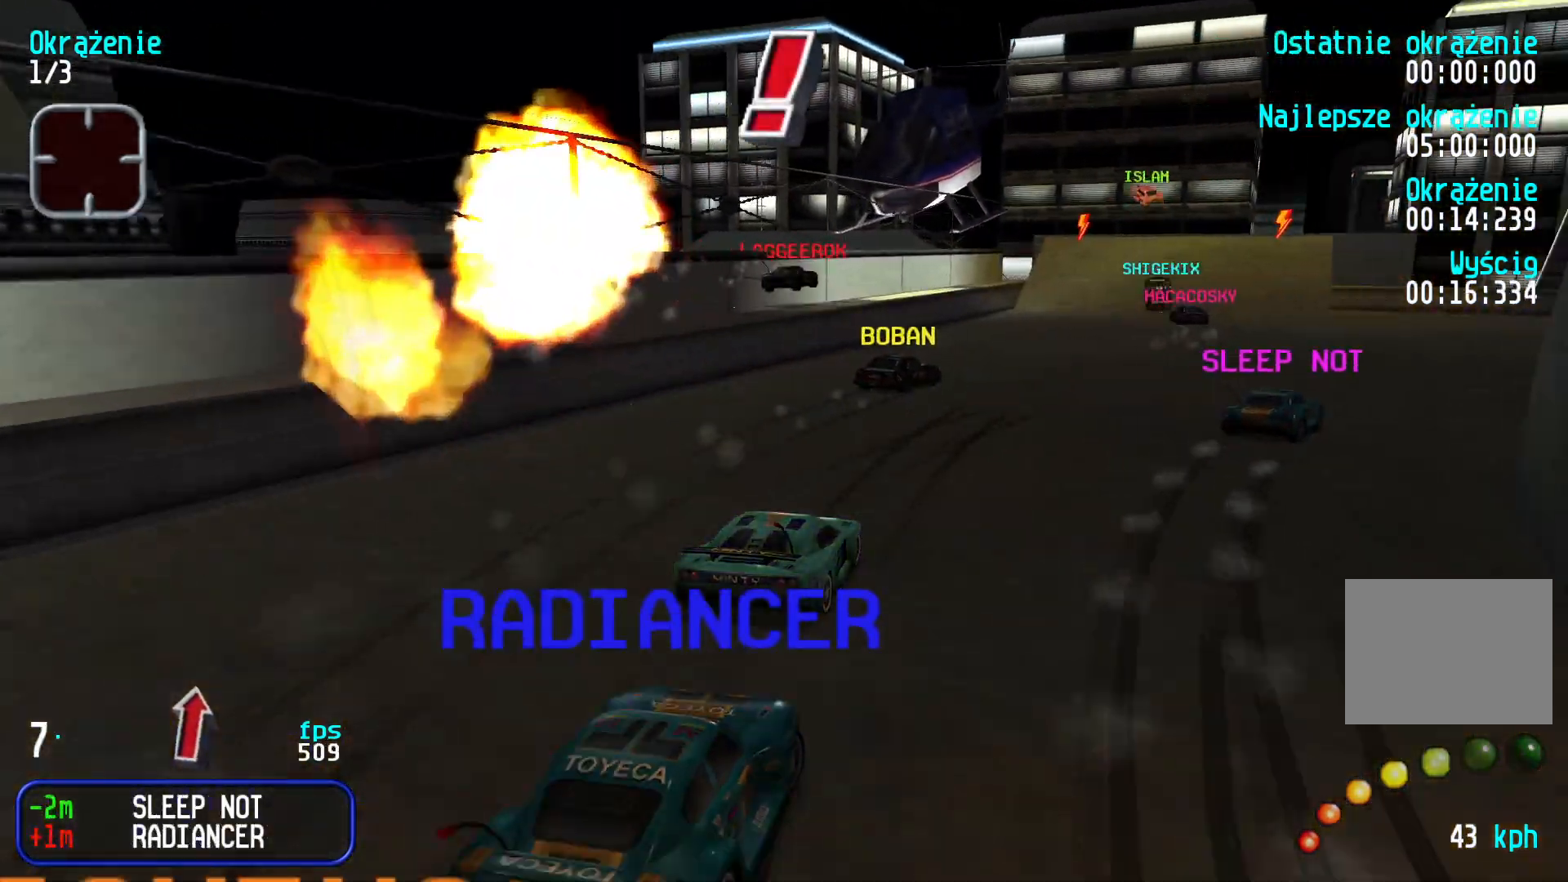
{"keys": ["left", "up"], "events": [[66, "right", "up"], [283, "left", "down"], [383, "left", "up"], [466, "left", "down"]]}
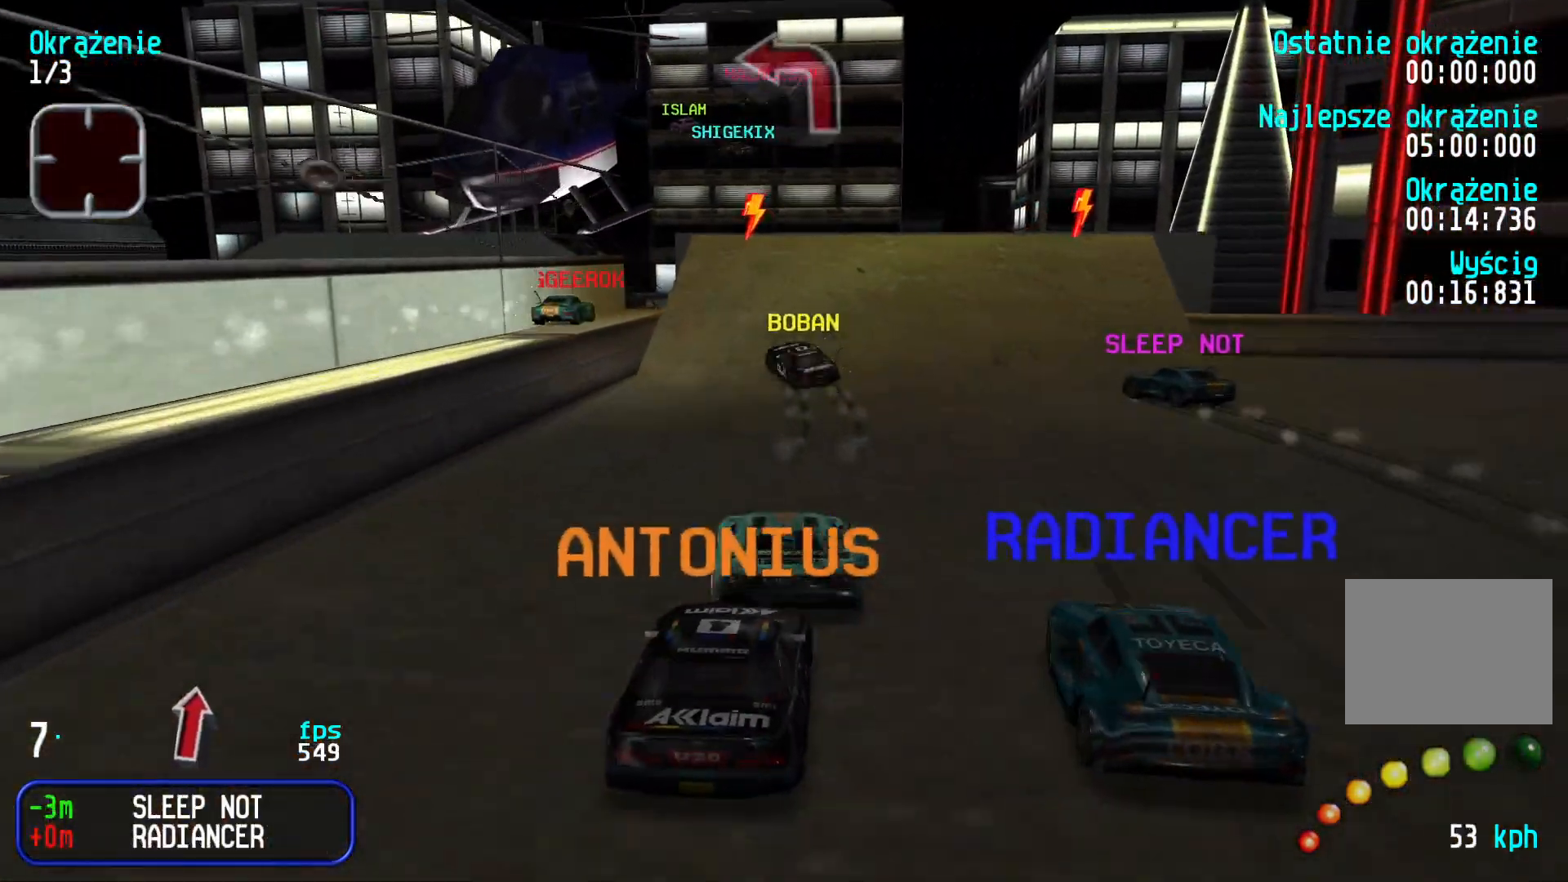
{"keys": ["left", "up"], "events": [[33, "left", "up"], [100, "up", "up"], [216, "down", "down"], [216, "left", "down"], [266, "down", "up"], [283, "up", "down"], [383, "up", "up"], [450, "up", "down"]]}
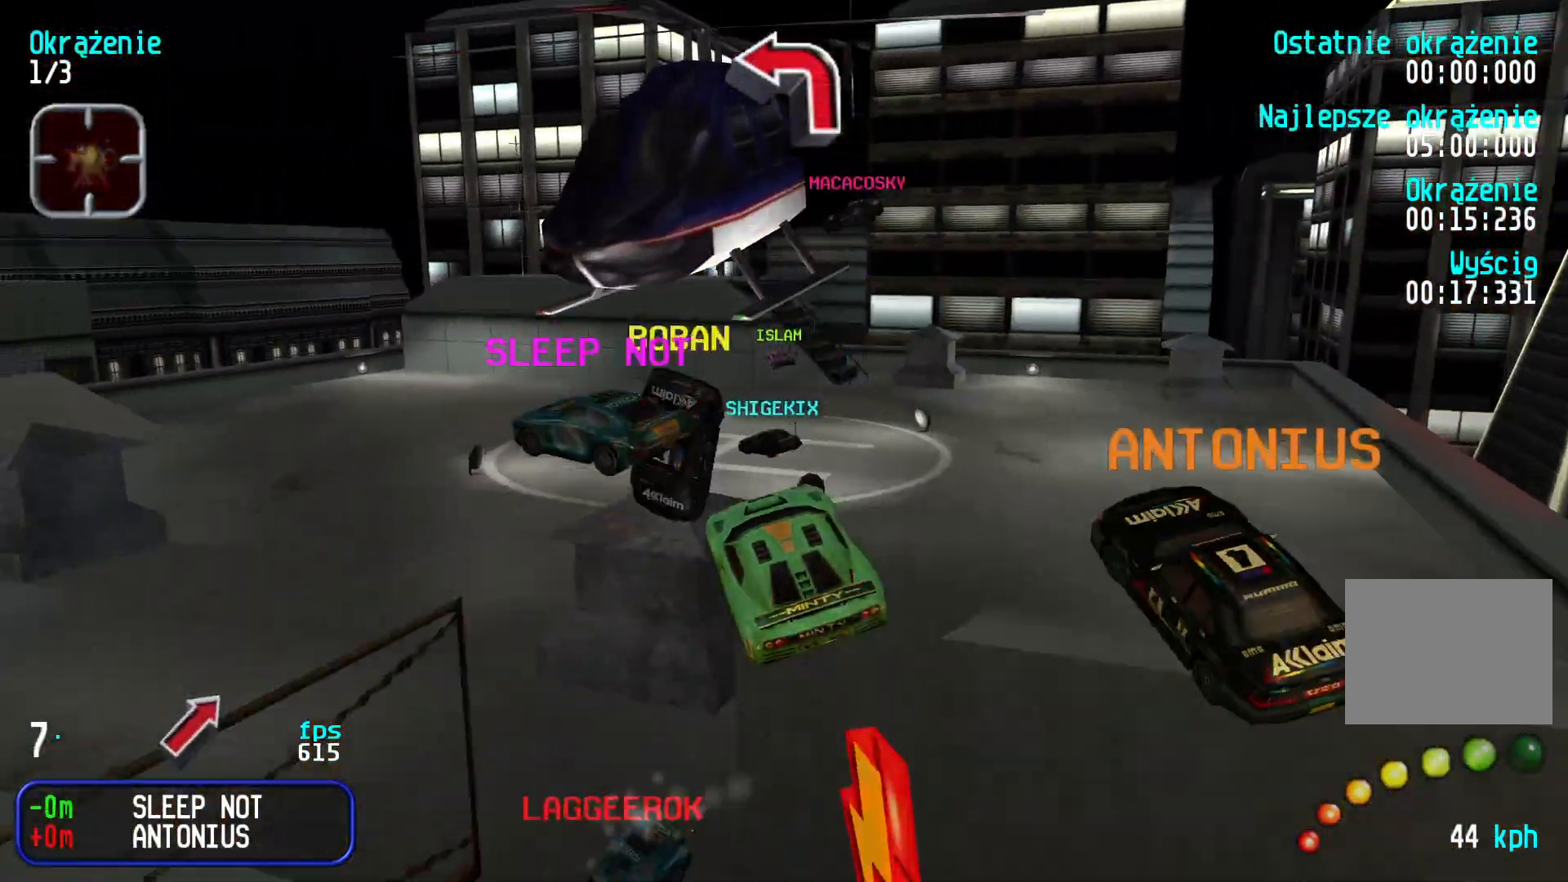
{"keys": ["left", "up"], "events": []}
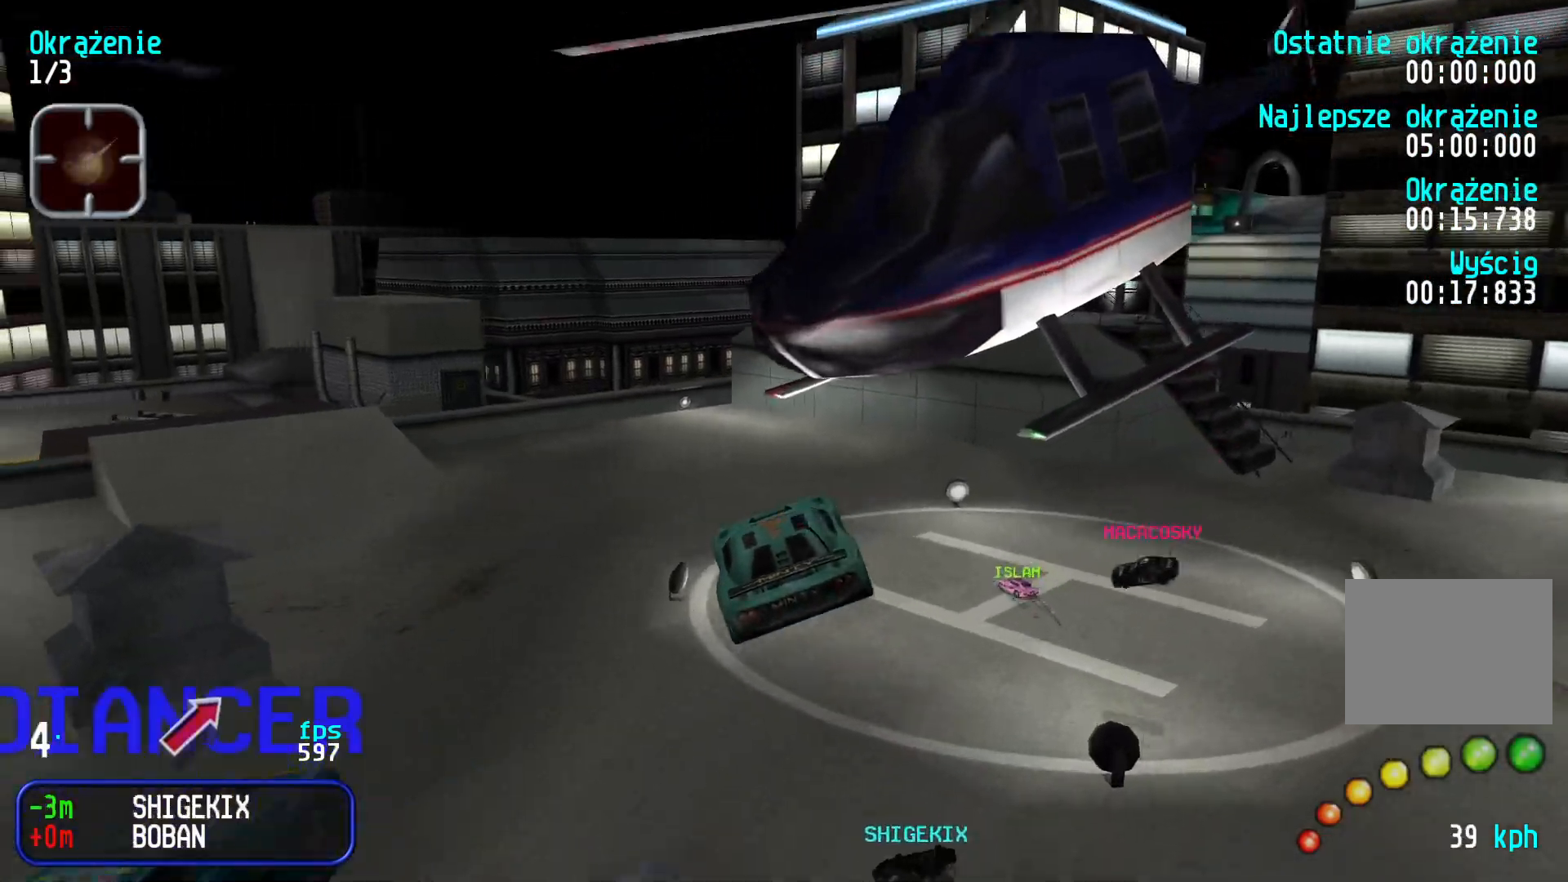
{"keys": ["right", "up"], "events": [[133, "left", "up"], [400, "right", "down"]]}
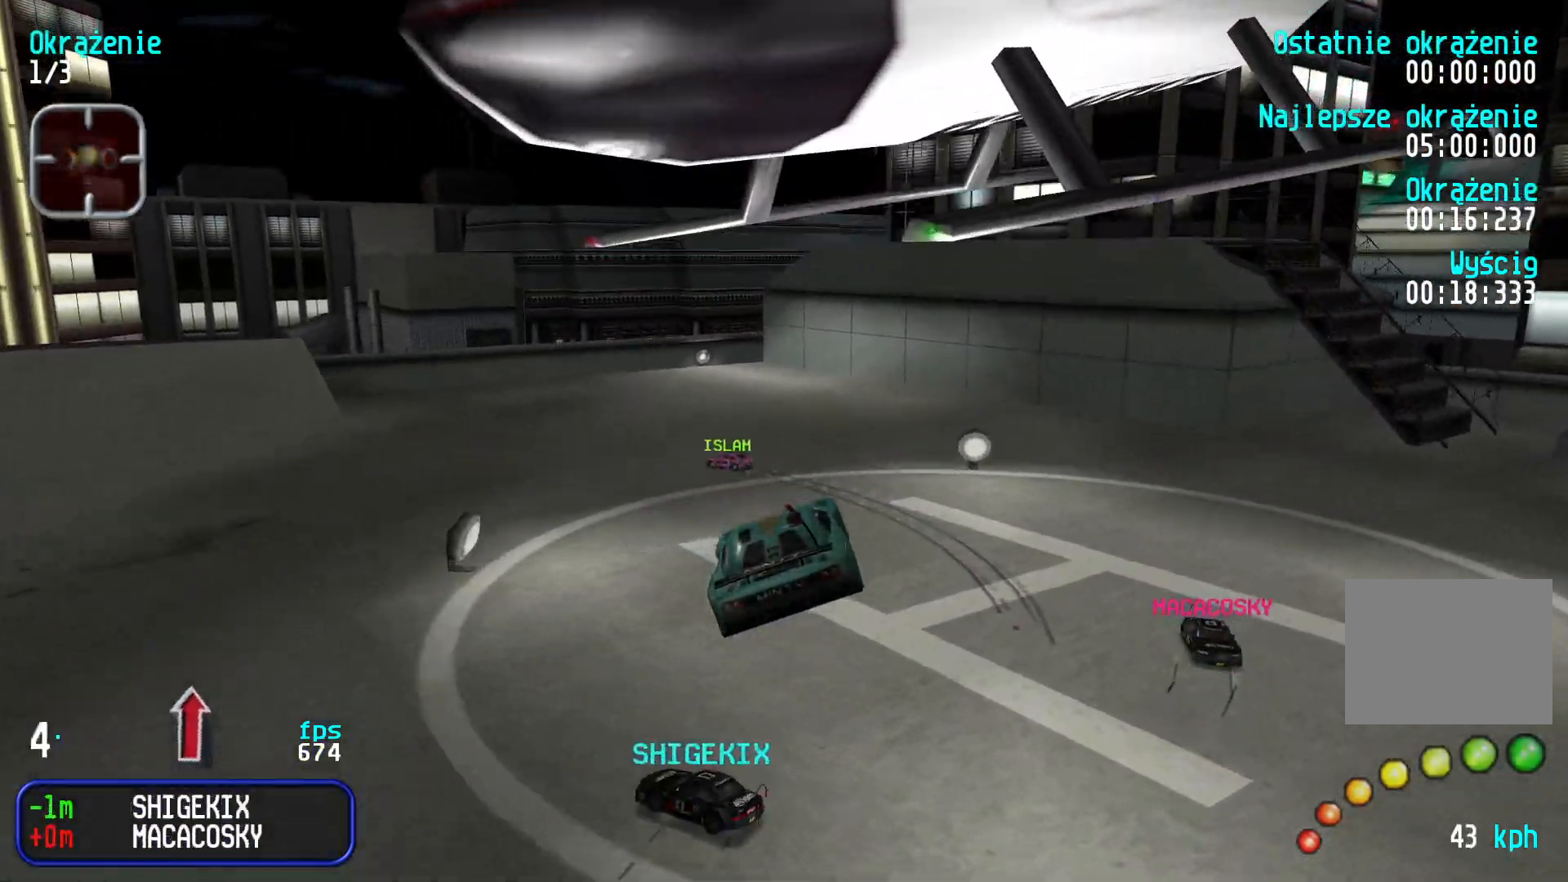
{"keys": ["left", "up"], "events": [[166, "right", "up"], [216, "left", "down"]]}
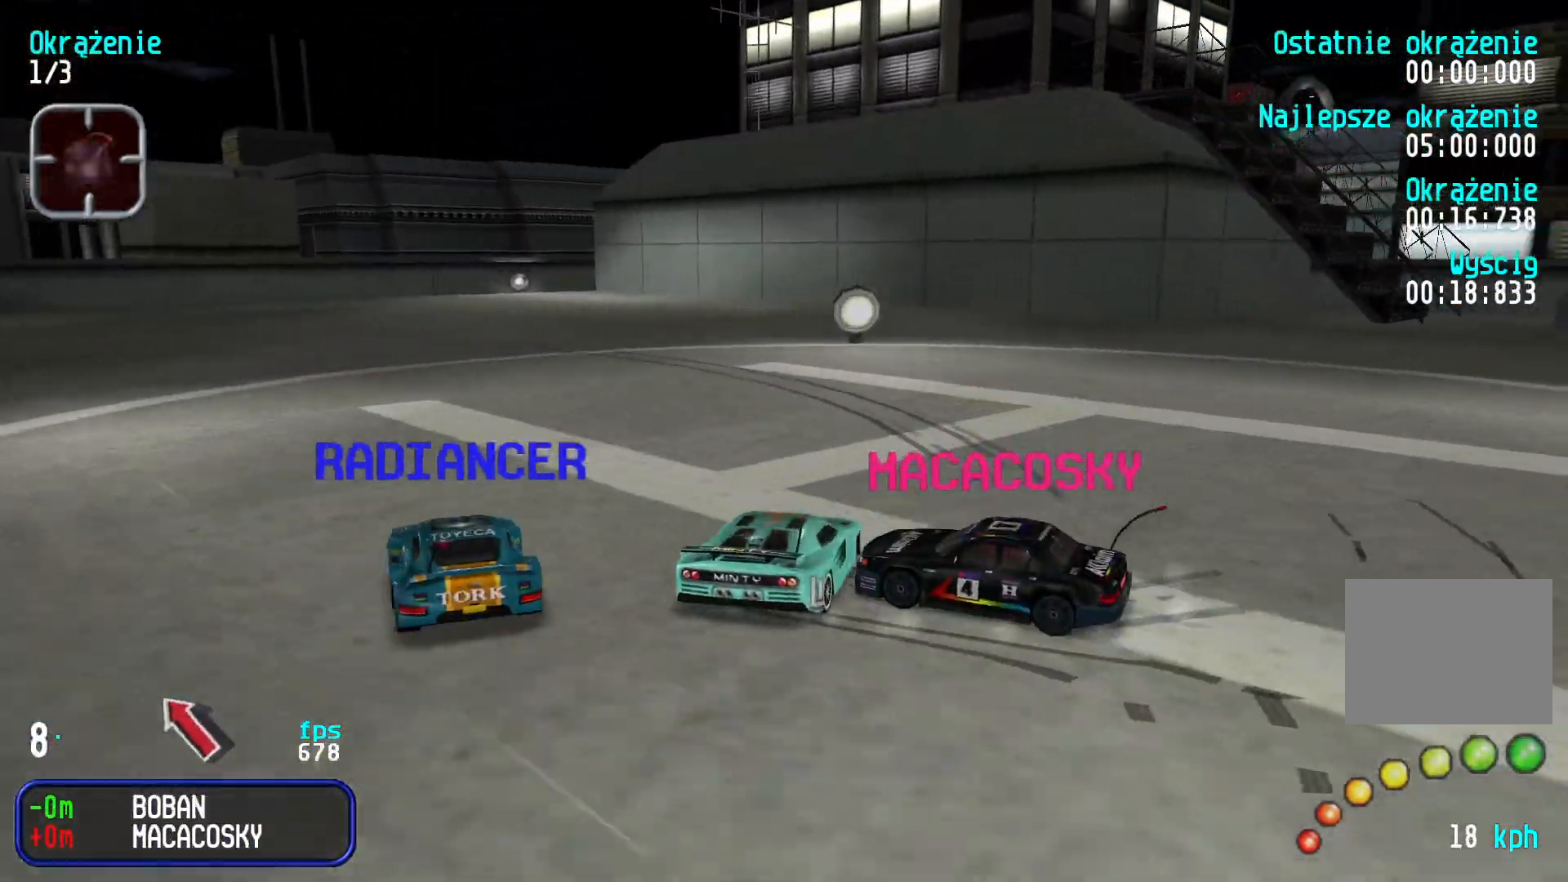
{"keys": ["left", "up"], "events": [[400, "left", "up"], [450, "left", "down"]]}
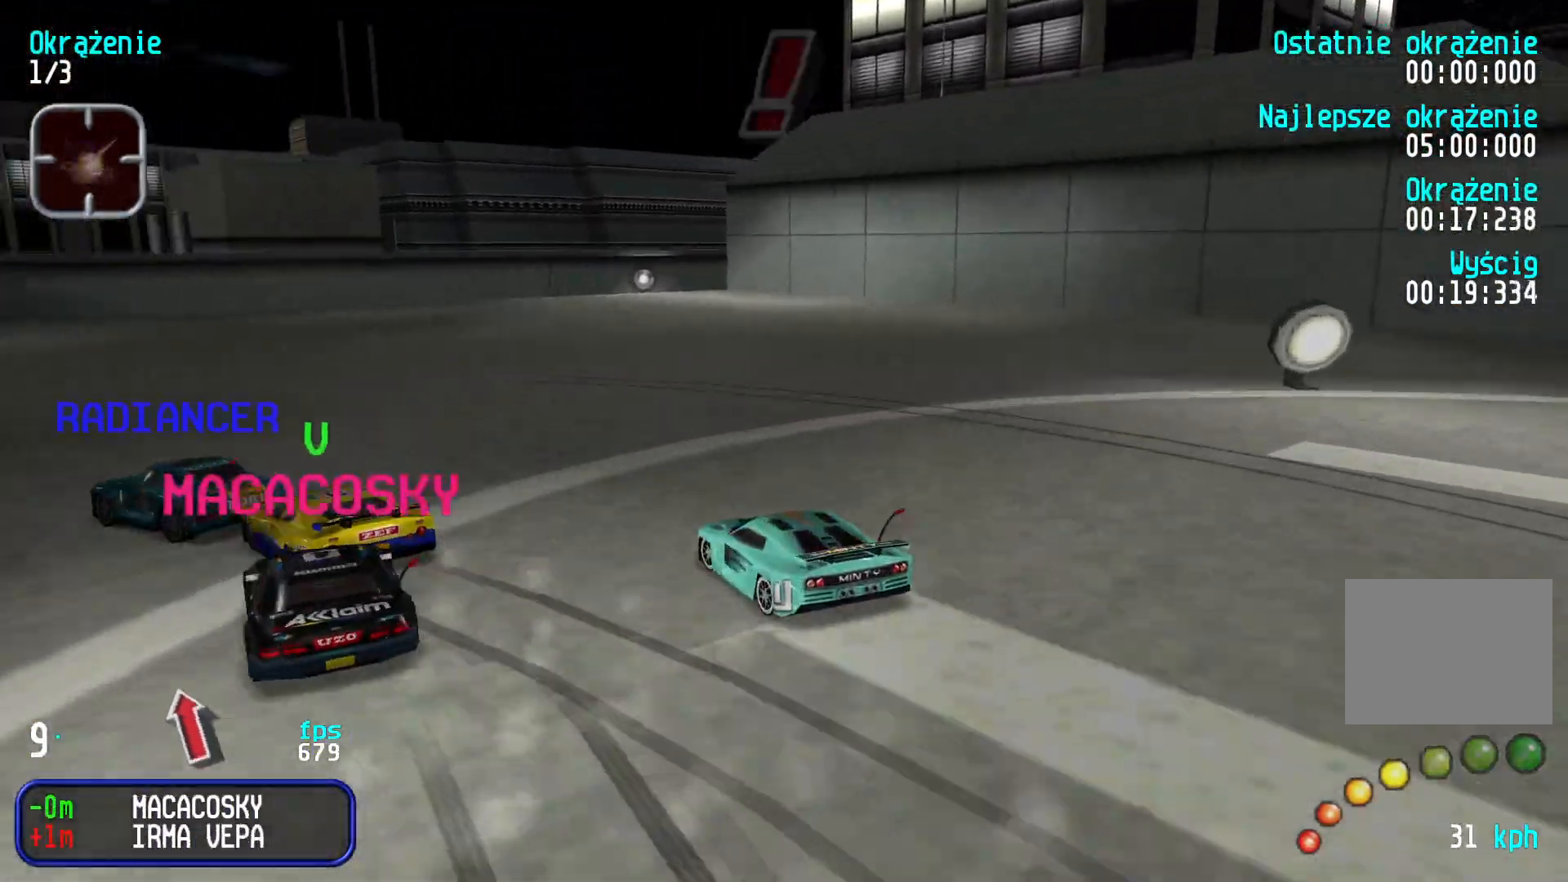
{"keys": ["right", "up"], "events": [[316, "left", "up"], [466, "right", "down"]]}
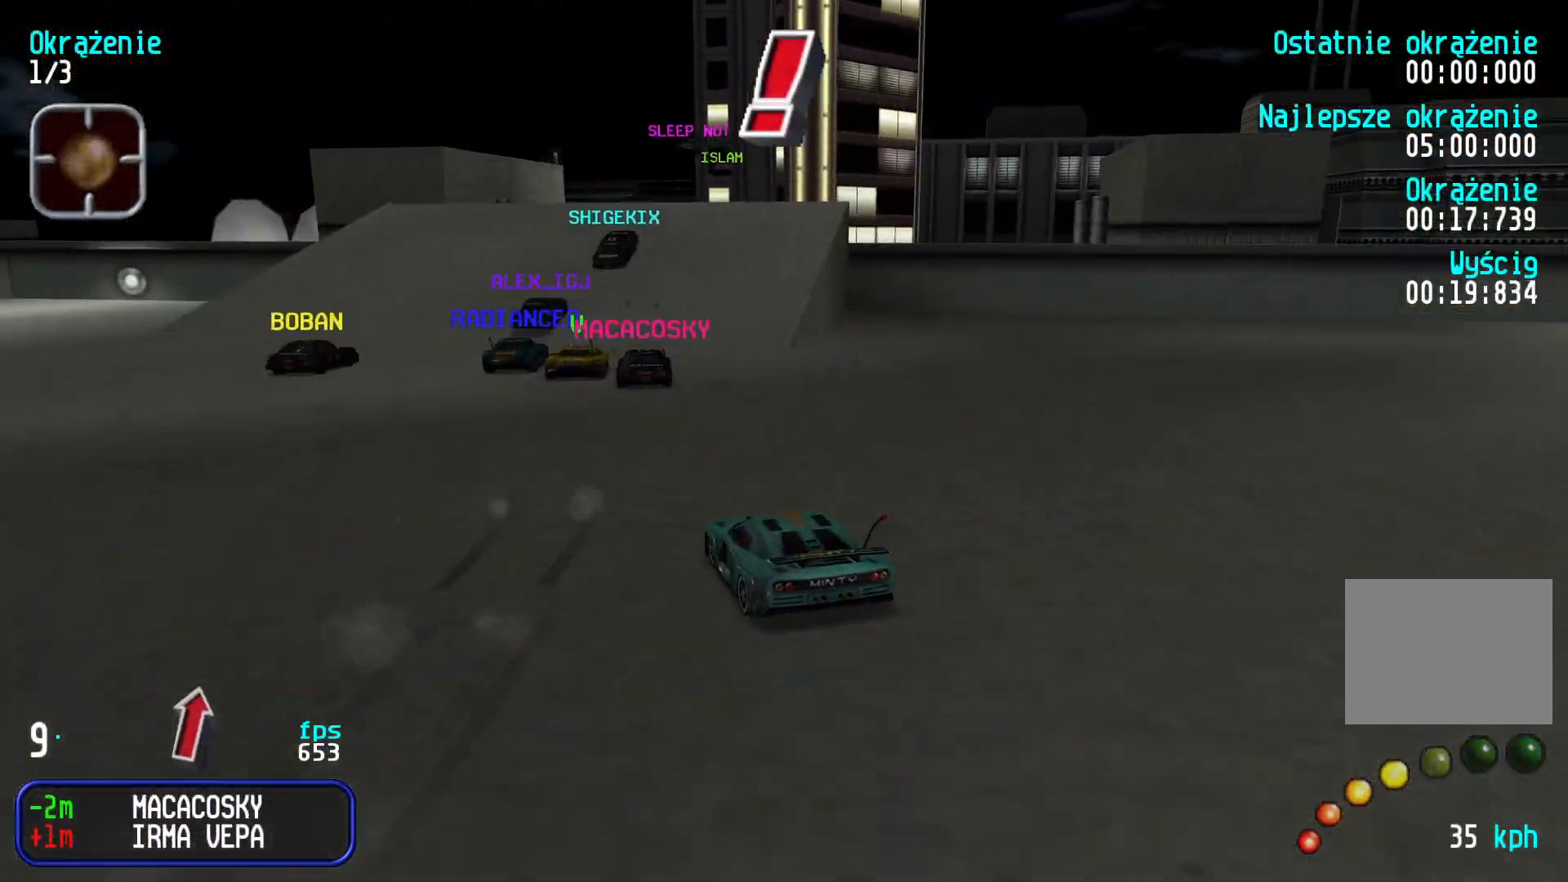
{"keys": ["right", "up"], "events": [[133, "right", "up"], [200, "right", "down"], [266, "right", "up"], [483, "right", "down"]]}
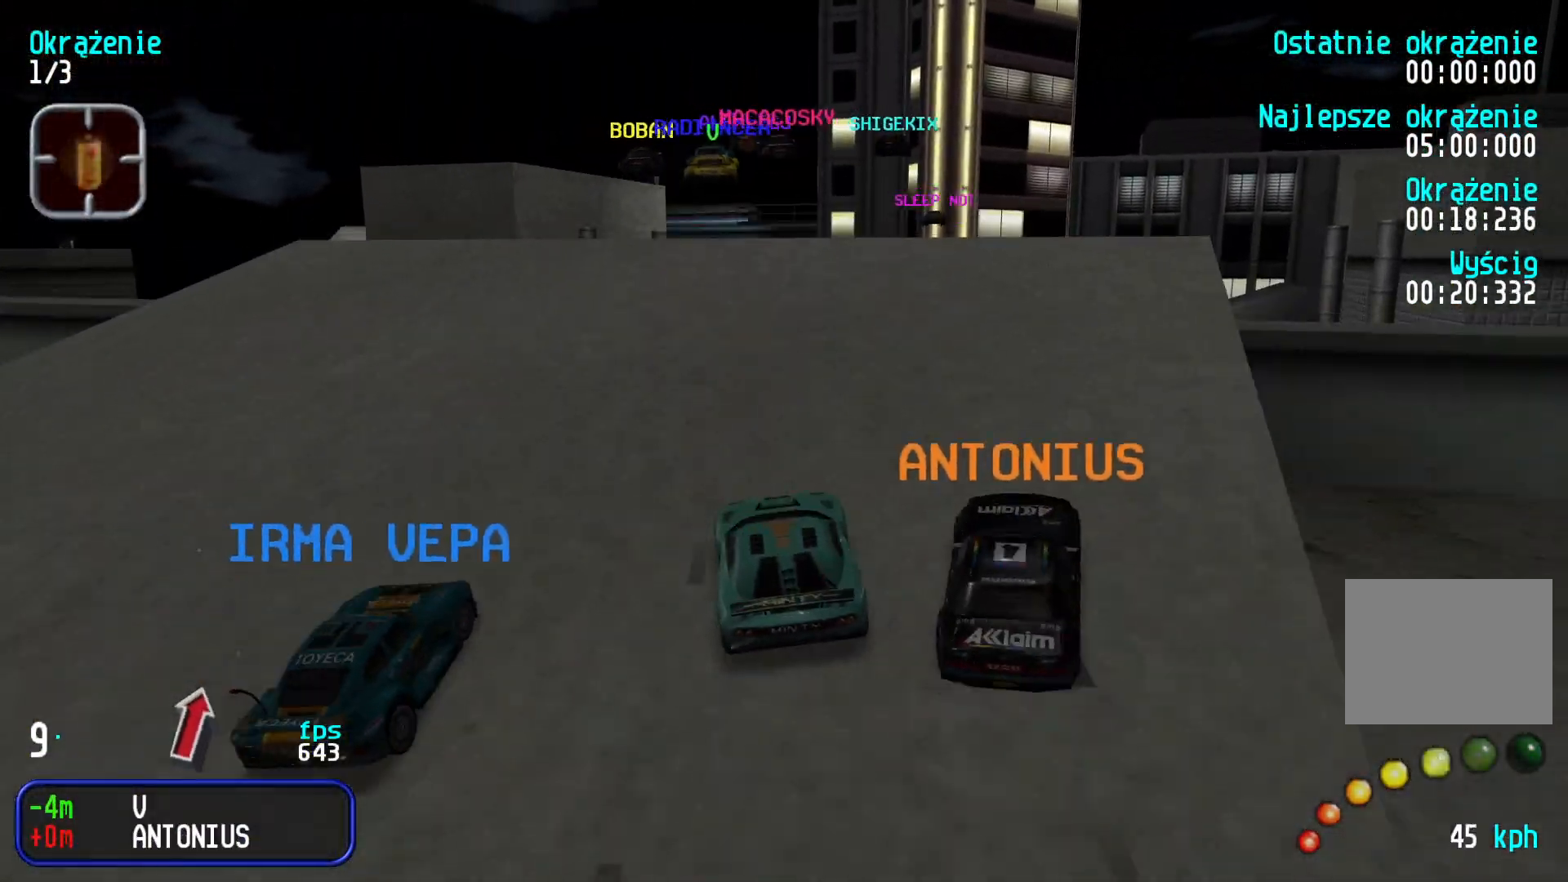
{"keys": ["up"], "events": [[66, "right", "up"], [150, "right", "down"], [216, "right", "up"]]}
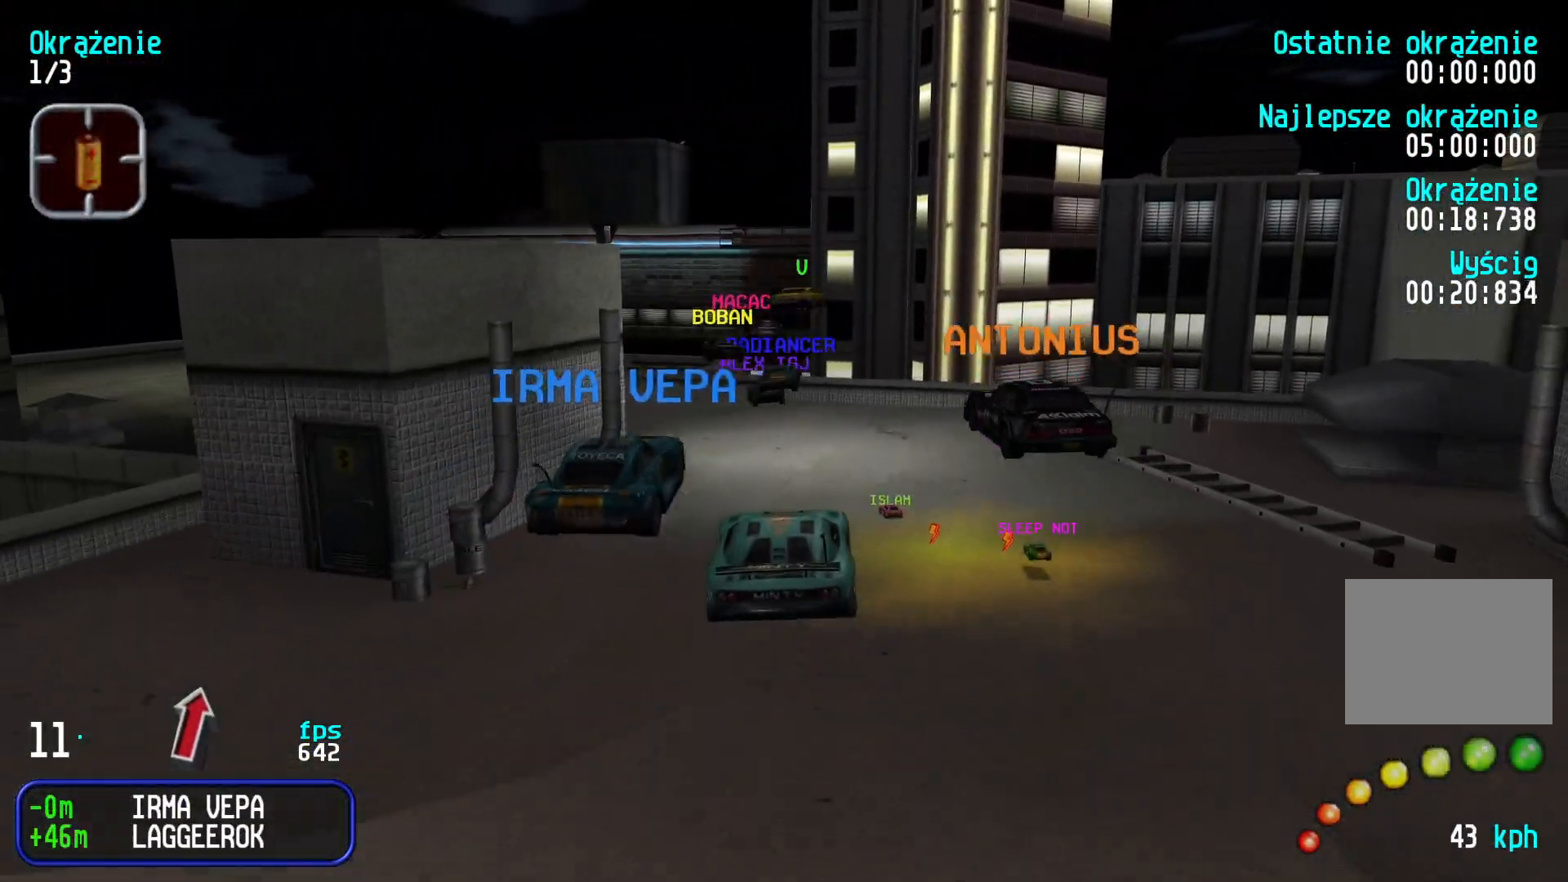
{"keys": [], "events": [[200, "up", "up"]]}
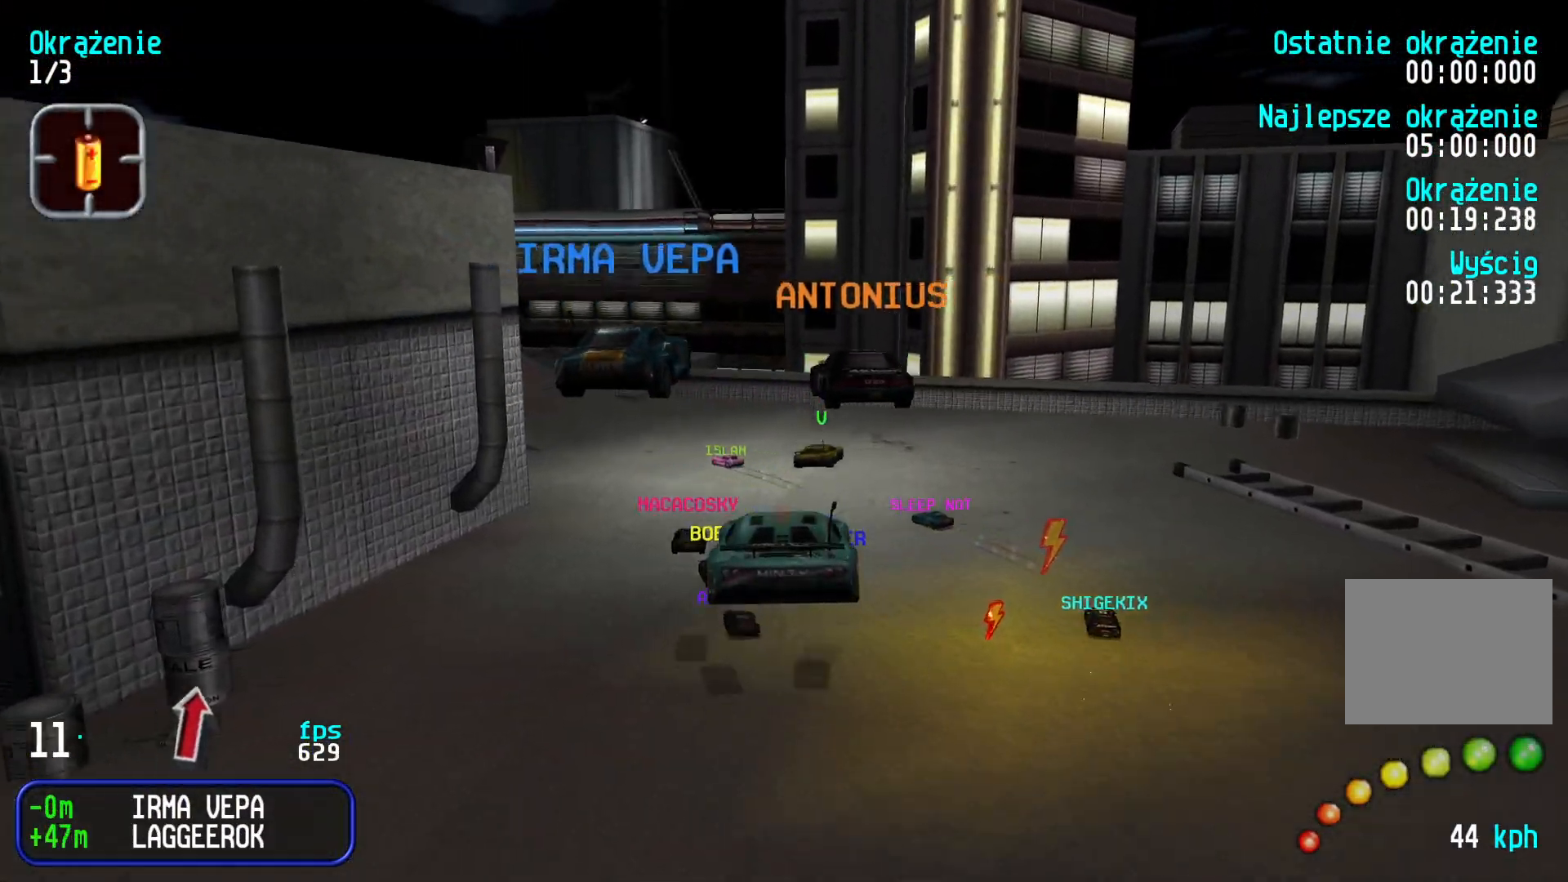
{"keys": ["left", "up"], "events": [[150, "up", "down"], [450, "left", "down"]]}
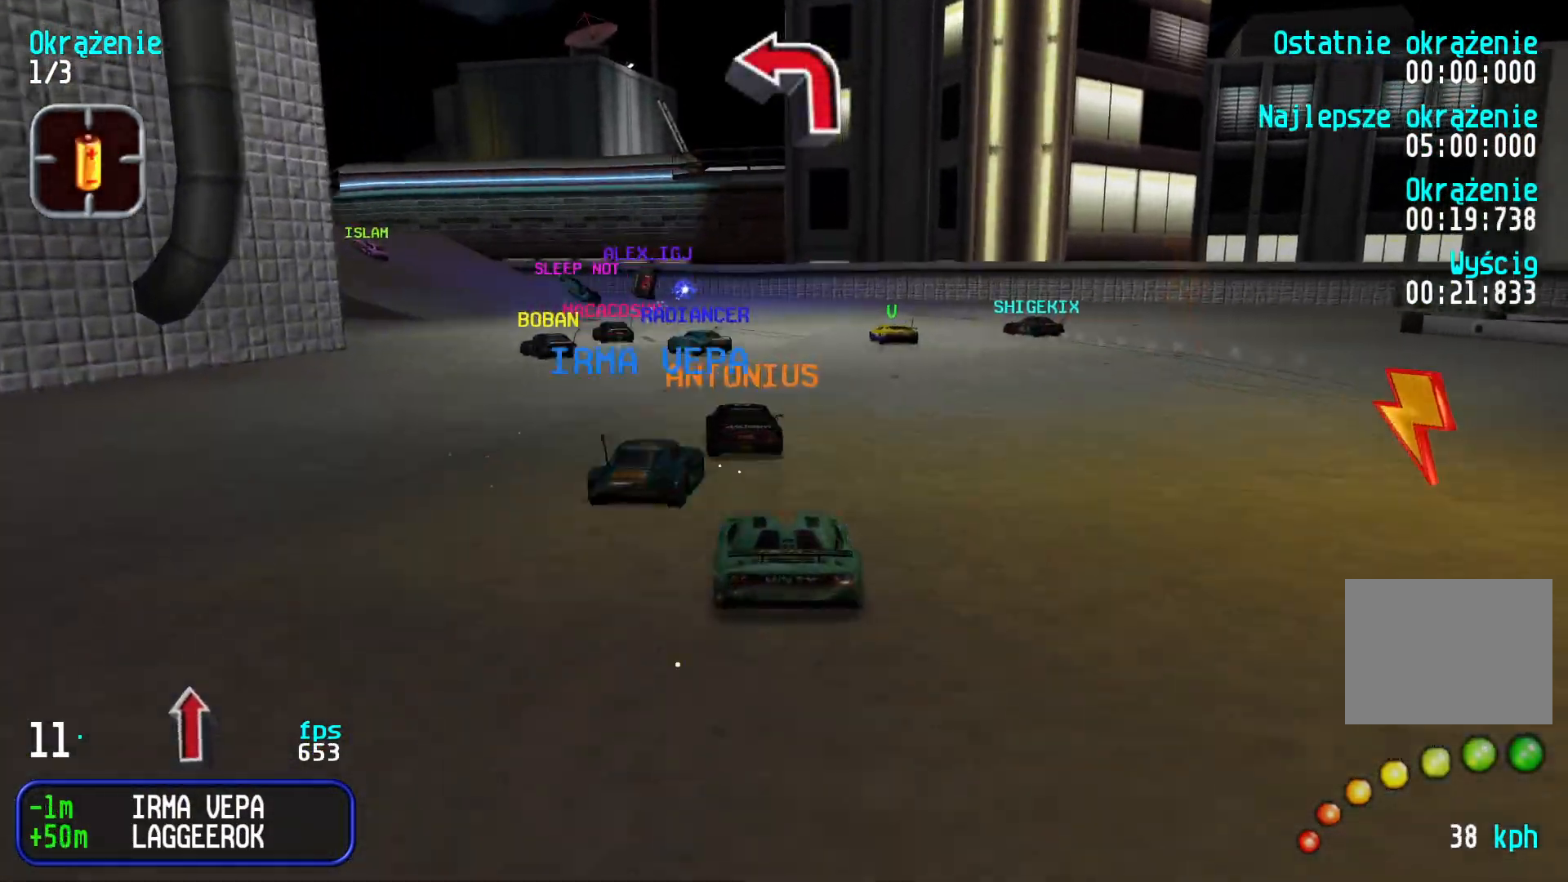
{"keys": ["left", "up"], "events": [[133, "left", "up"], [183, "left", "down"], [350, "left", "up"], [416, "left", "down"]]}
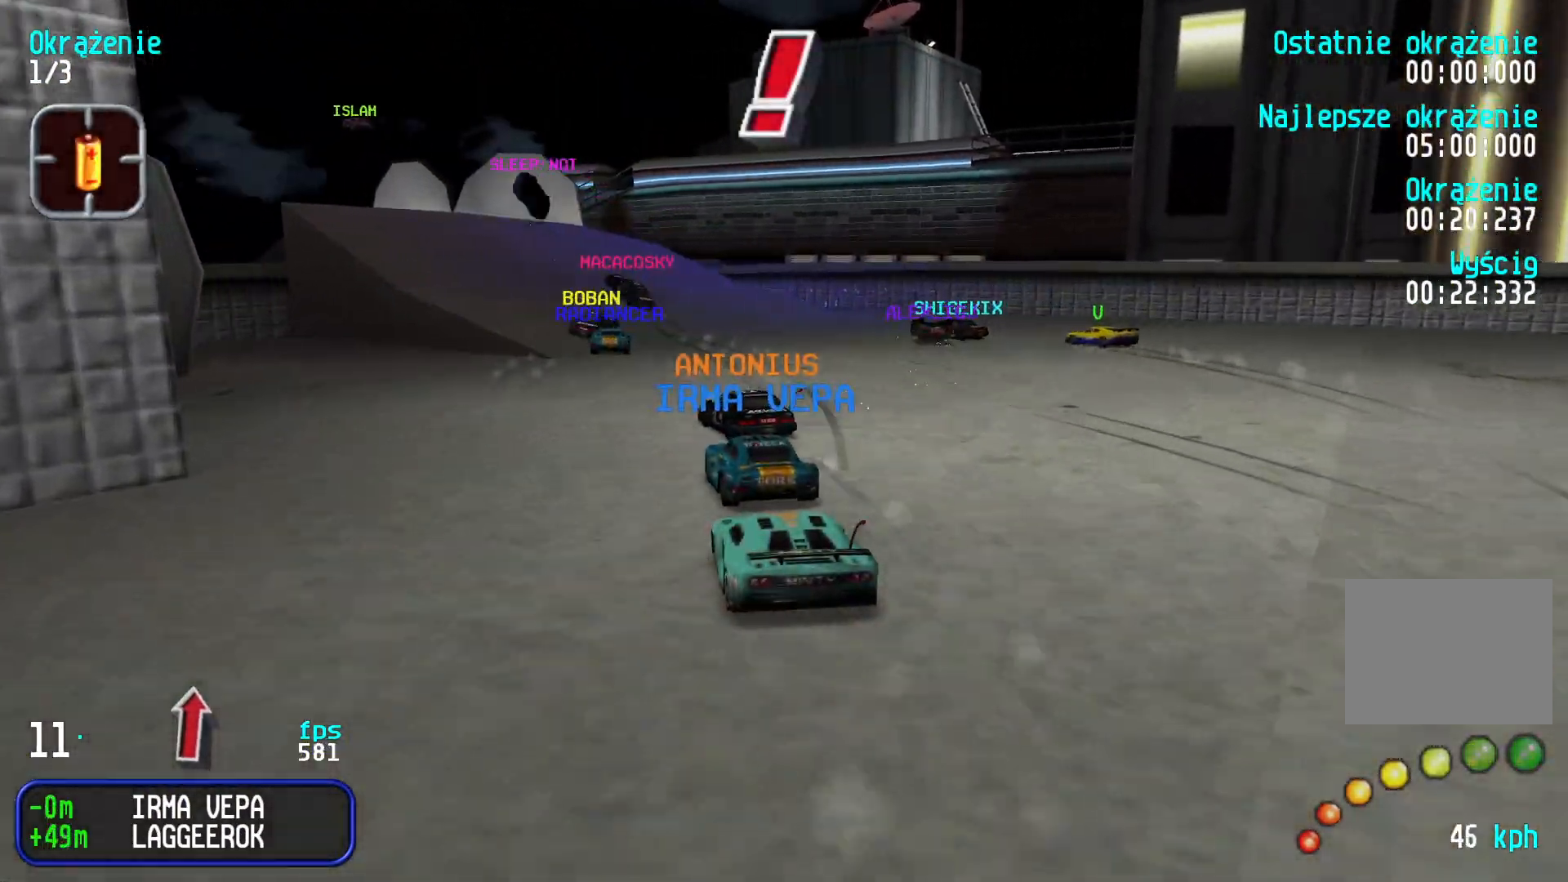
{"keys": ["up"], "events": [[16, "left", "up"], [100, "left", "down"], [283, "left", "up"], [333, "left", "down"], [450, "left", "up"]]}
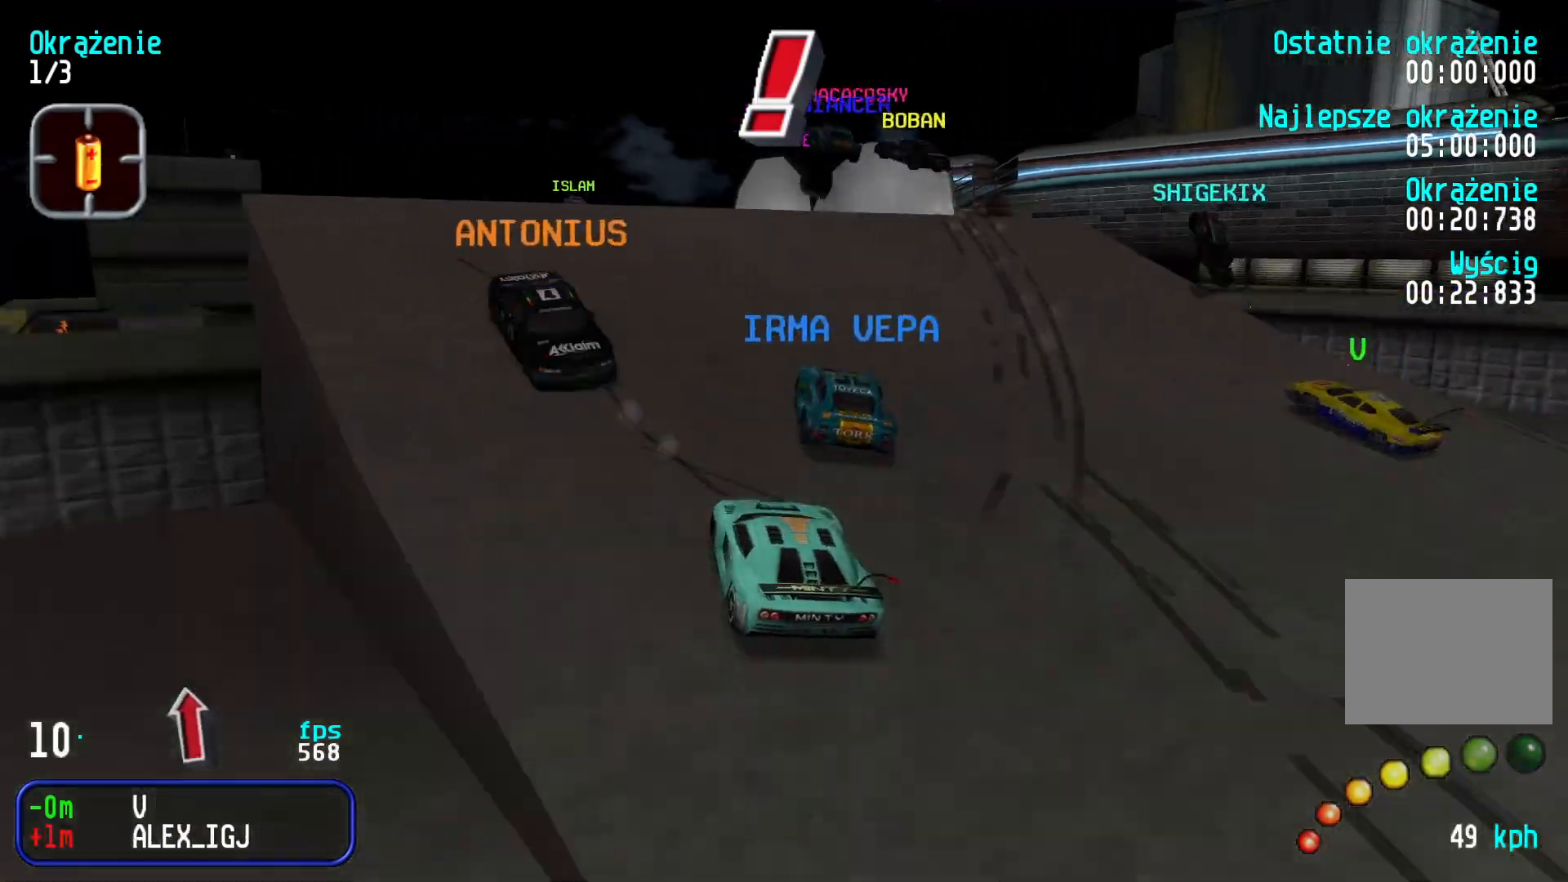
{"keys": [], "events": [[50, "right", "down"], [133, "right", "up"], [283, "up", "up"]]}
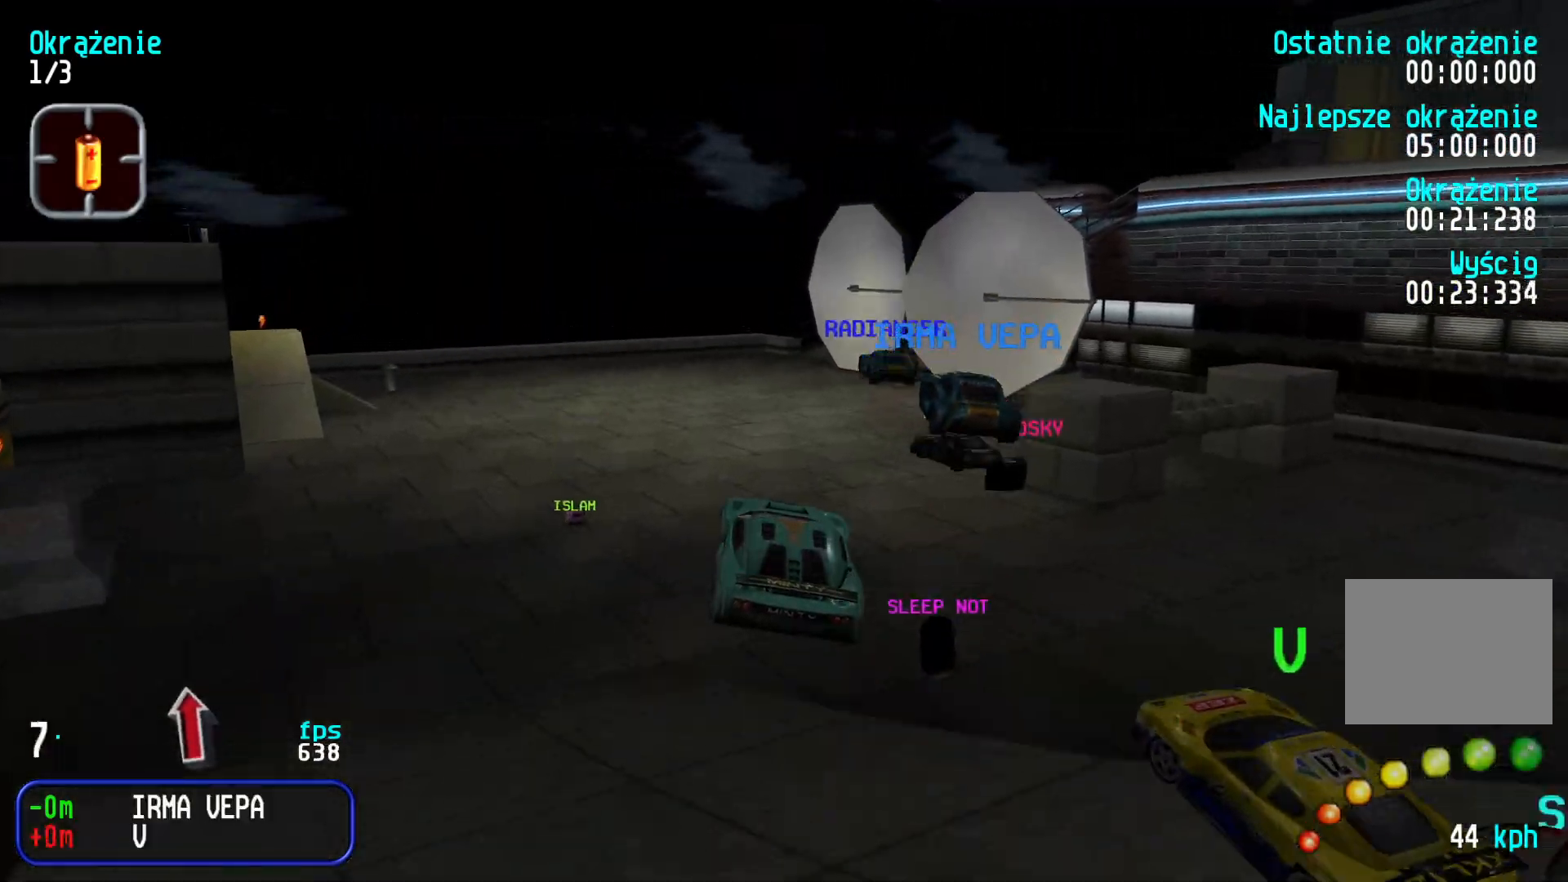
{"keys": ["up"], "events": [[233, "up", "down"]]}
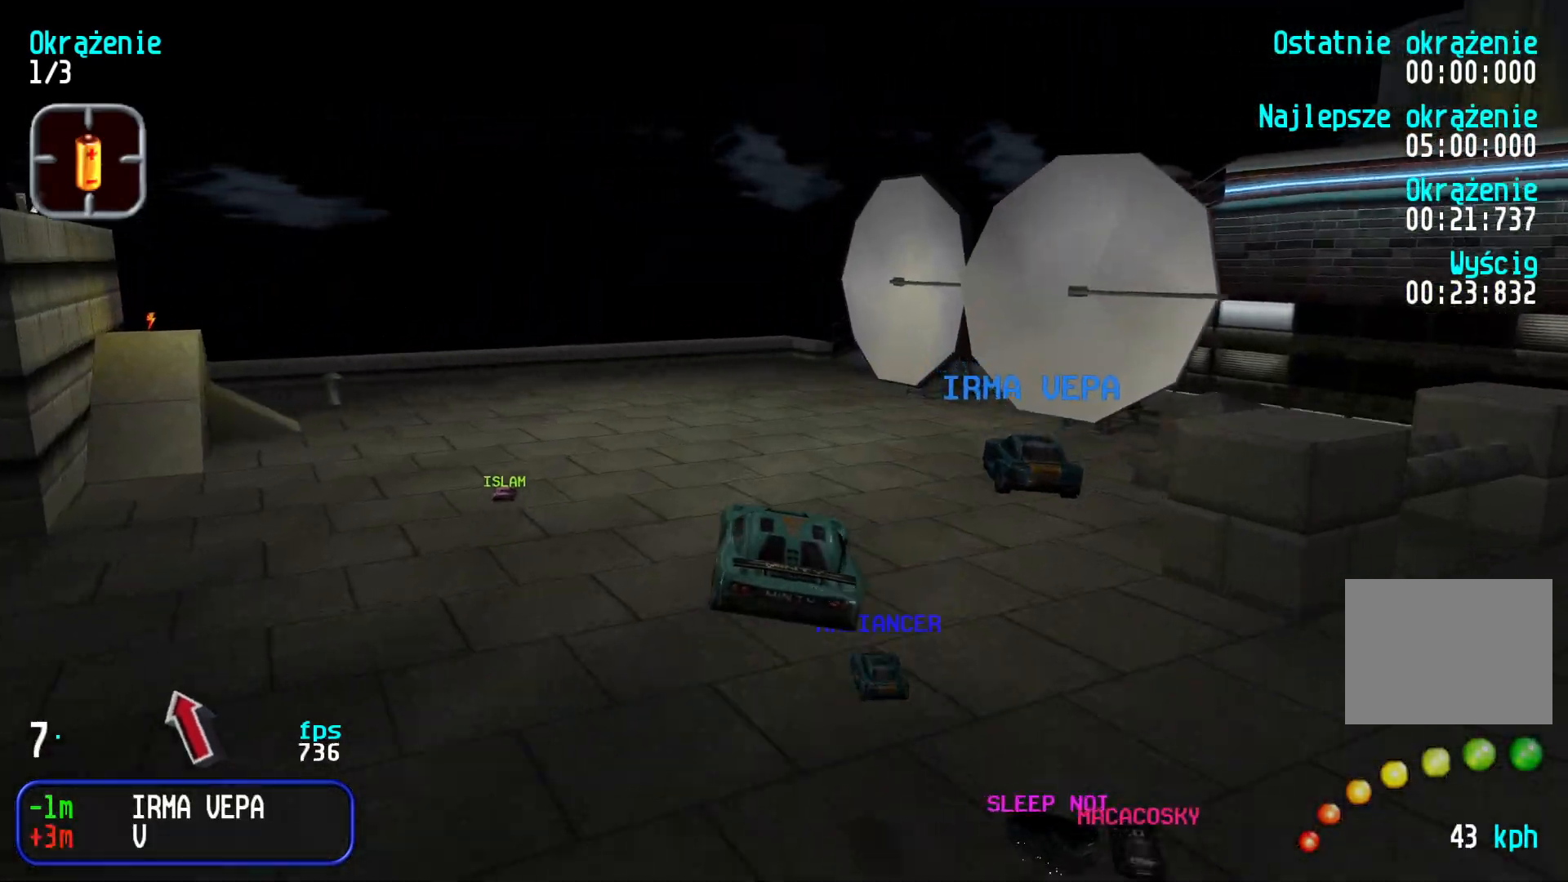
{"keys": ["up"], "events": []}
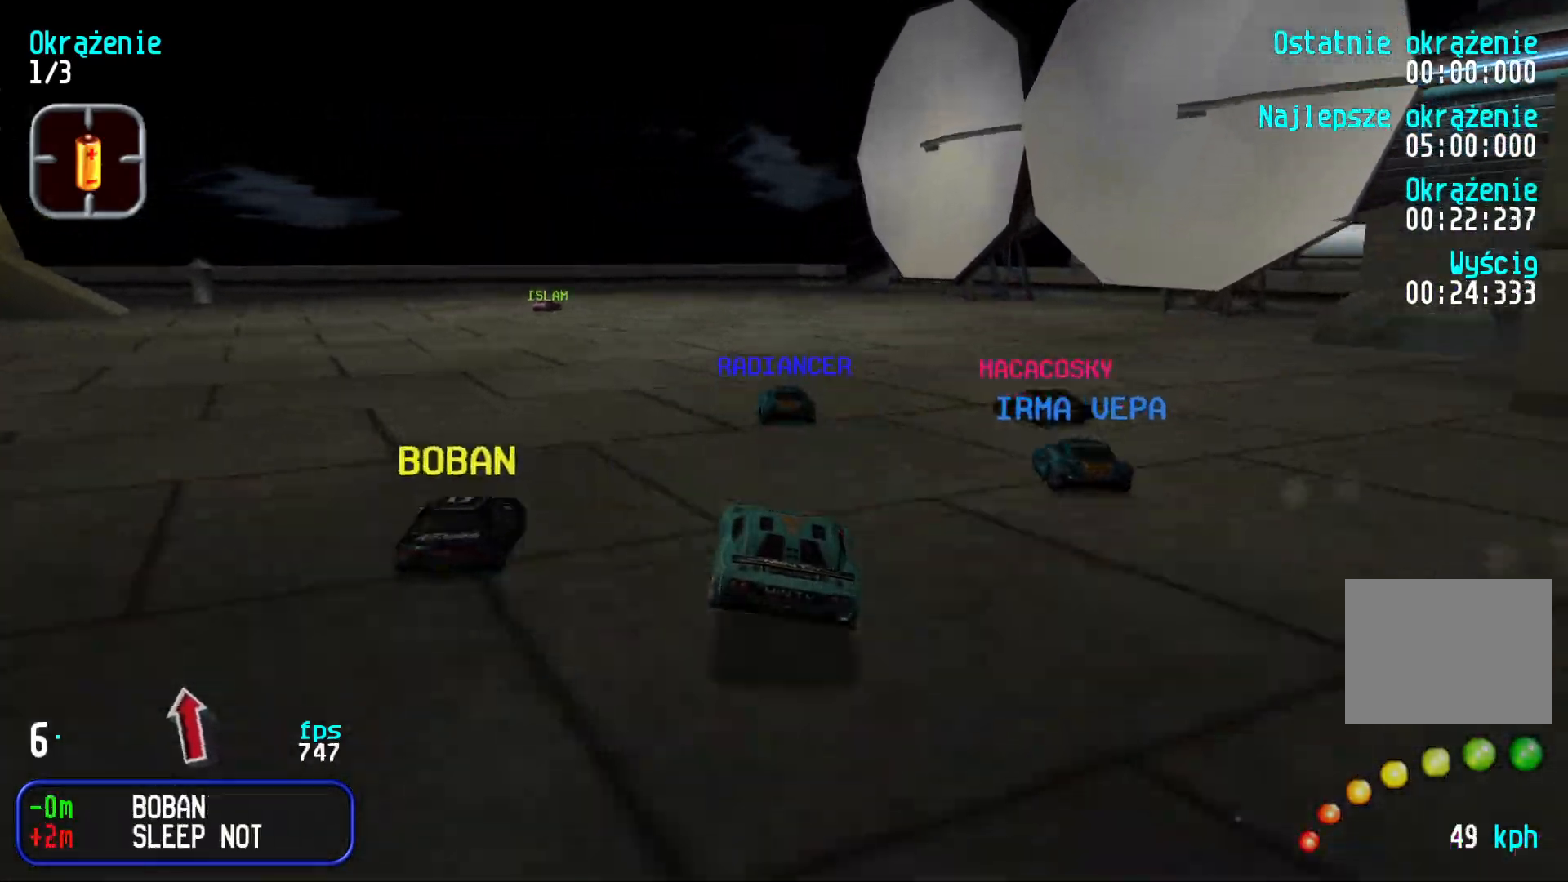
{"keys": ["up"], "events": [[16, "left", "down"], [116, "left", "up"], [283, "left", "down"], [350, "left", "up"]]}
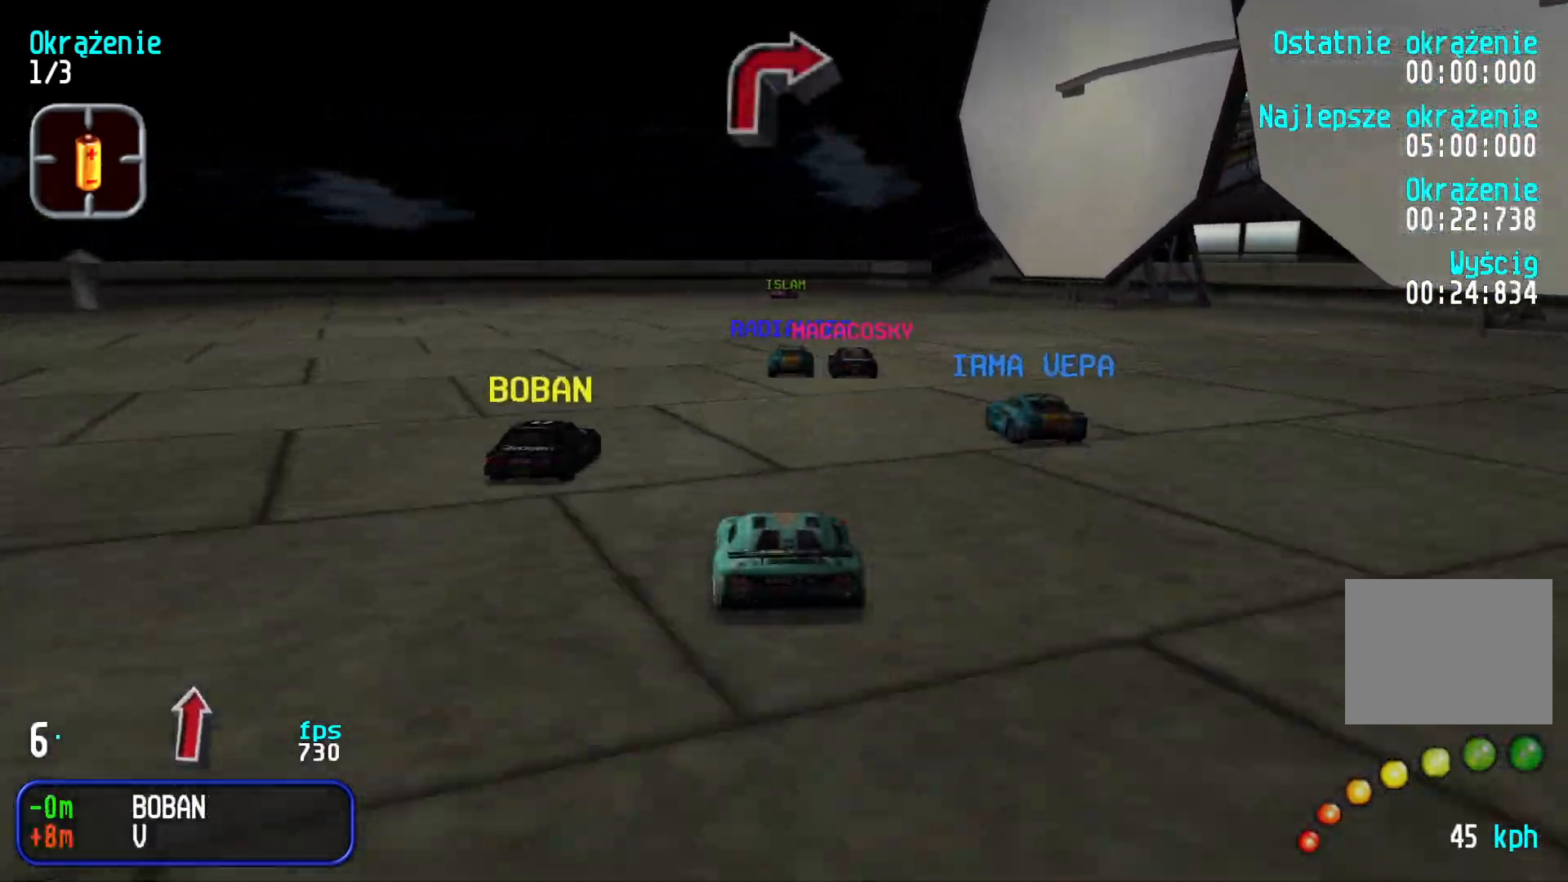
{"keys": ["right", "up"], "events": [[300, "right", "down"], [416, "right", "up"], [500, "right", "down"]]}
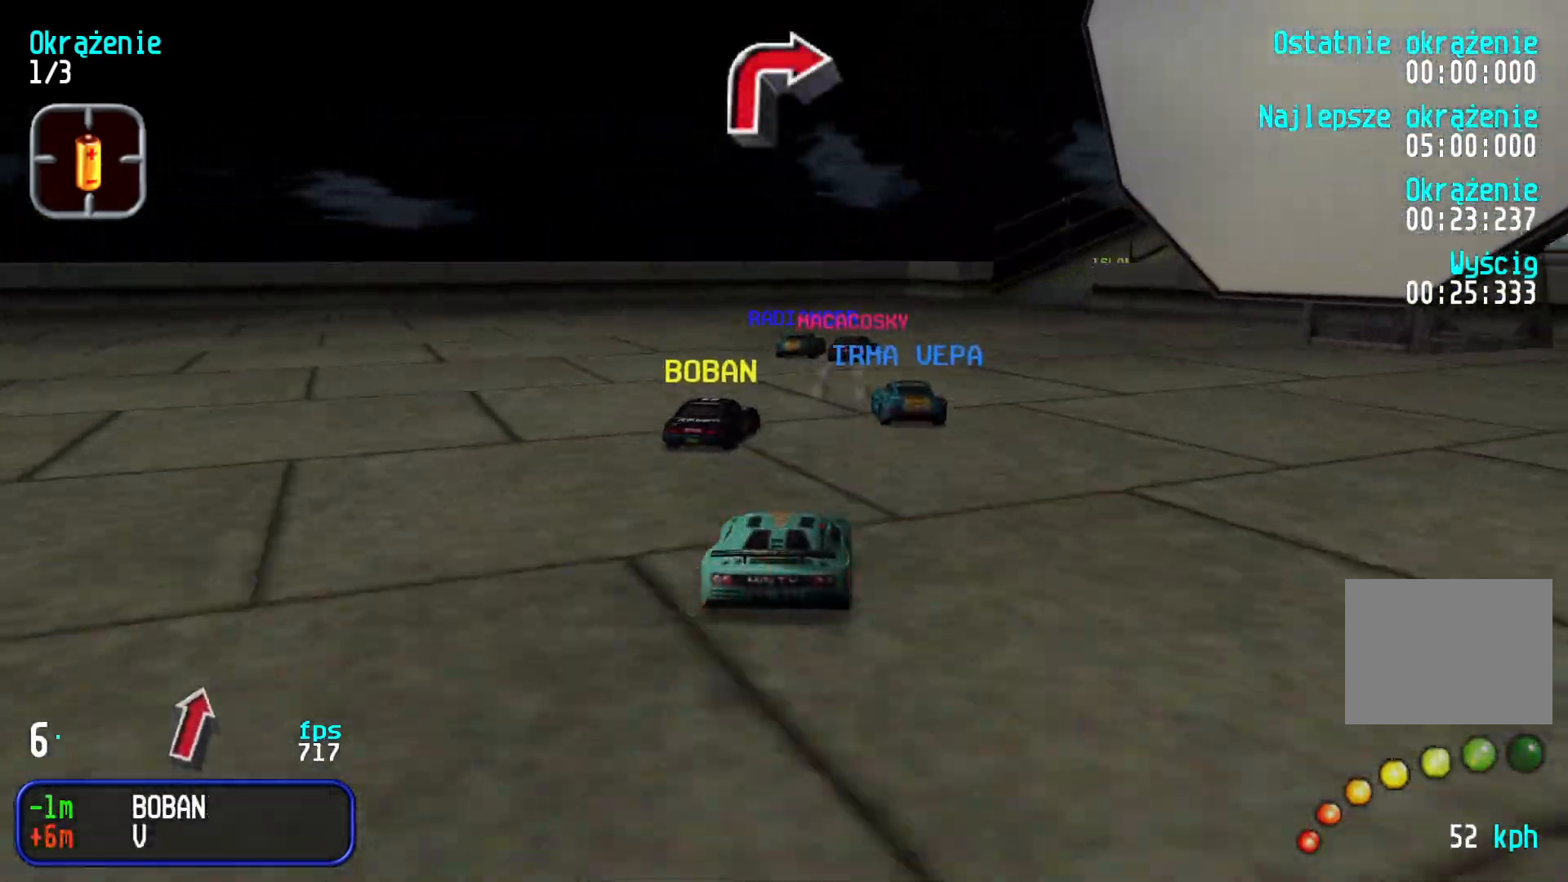
{"keys": ["right", "up"], "events": [[116, "right", "up"], [200, "right", "down"], [300, "right", "up"], [400, "right", "down"]]}
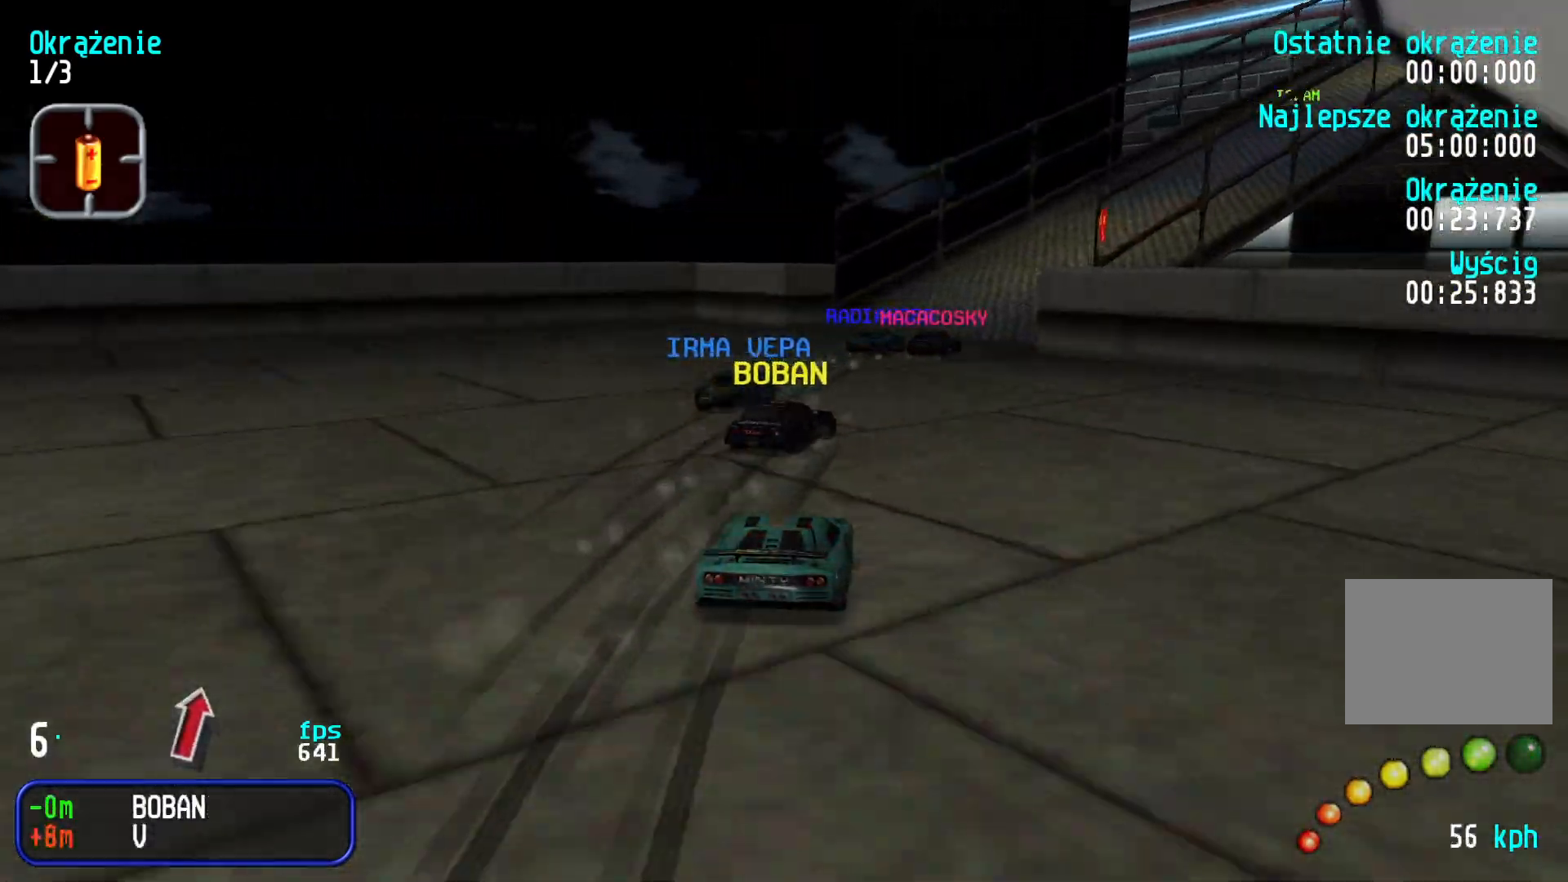
{"keys": ["up"], "events": [[66, "right", "up"], [116, "right", "down"], [316, "right", "up"], [366, "right", "down"], [500, "right", "up"]]}
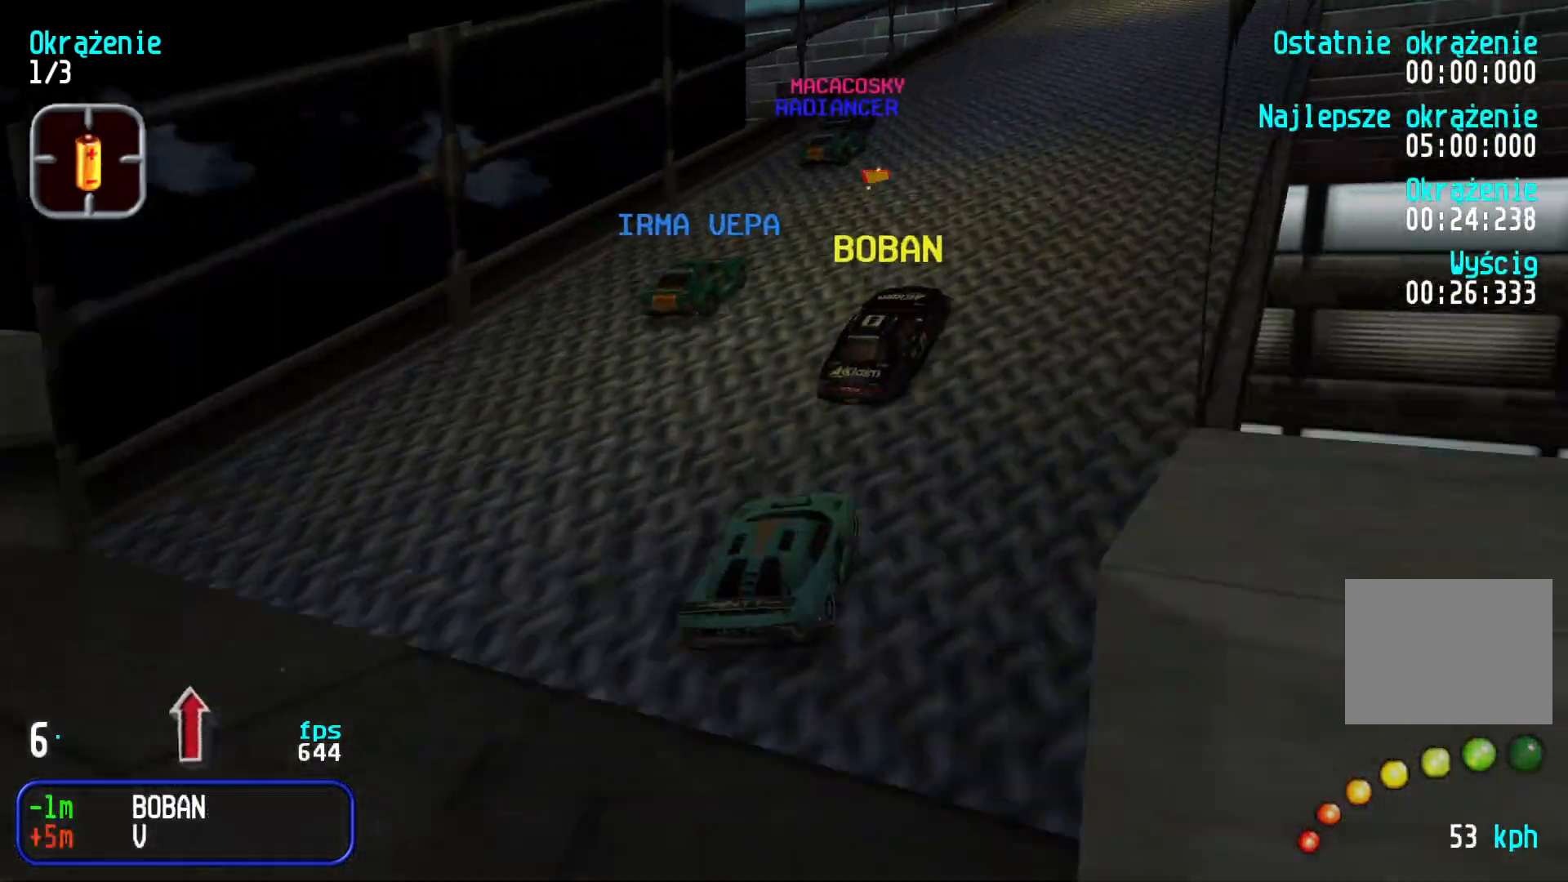
{"keys": ["left", "up"], "events": [[66, "right", "down"], [200, "right", "up"], [250, "right", "down"], [366, "right", "up"], [466, "left", "down"]]}
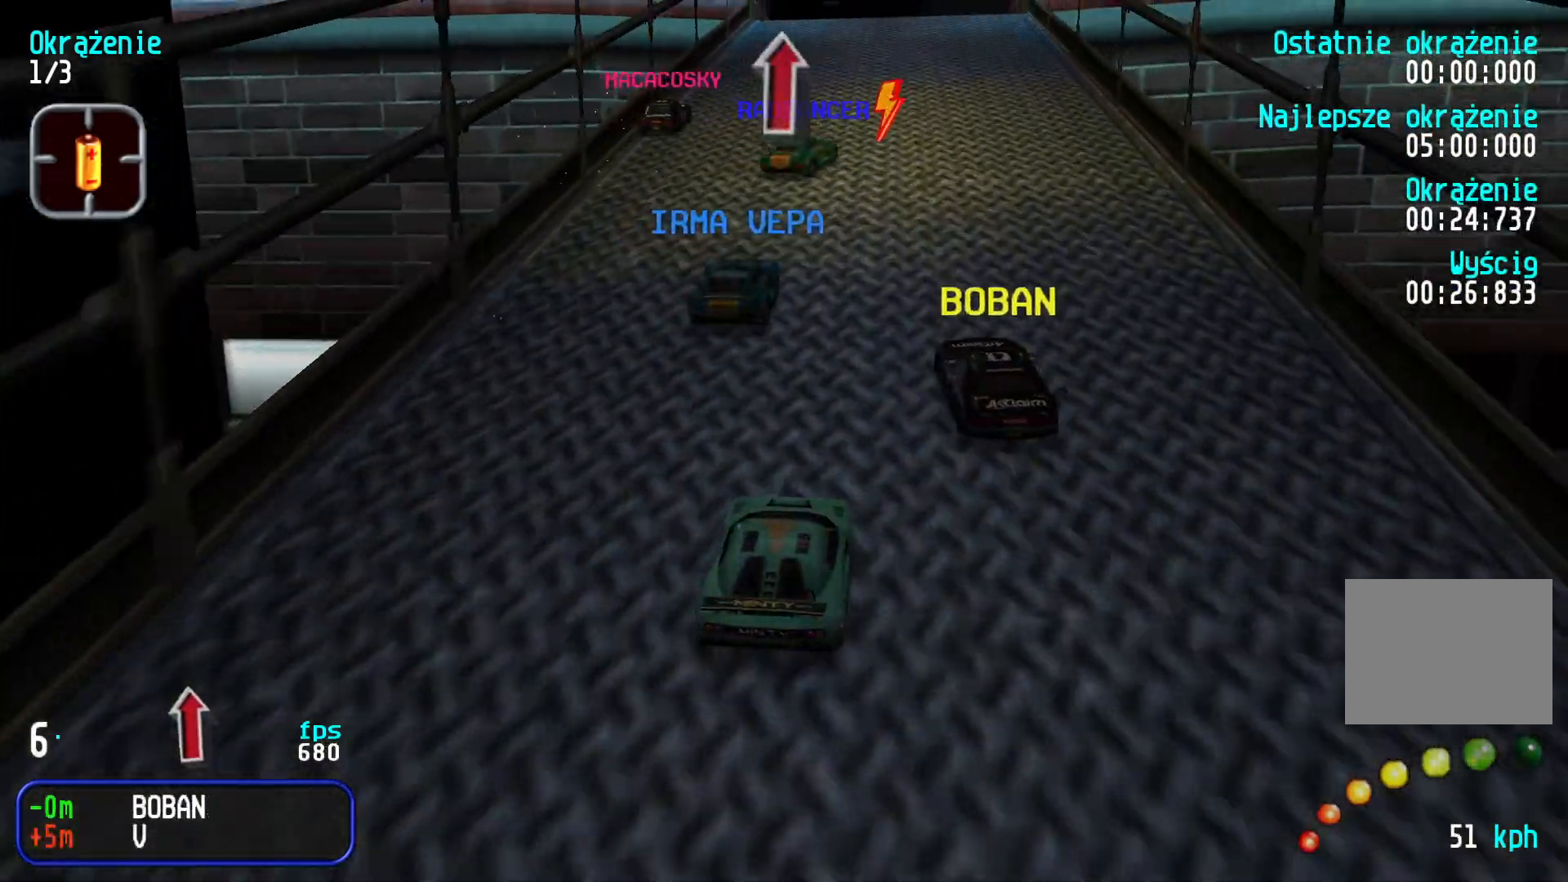
{"keys": ["up"], "events": [[50, "left", "up"], [350, "left", "down"], [400, "left", "up"]]}